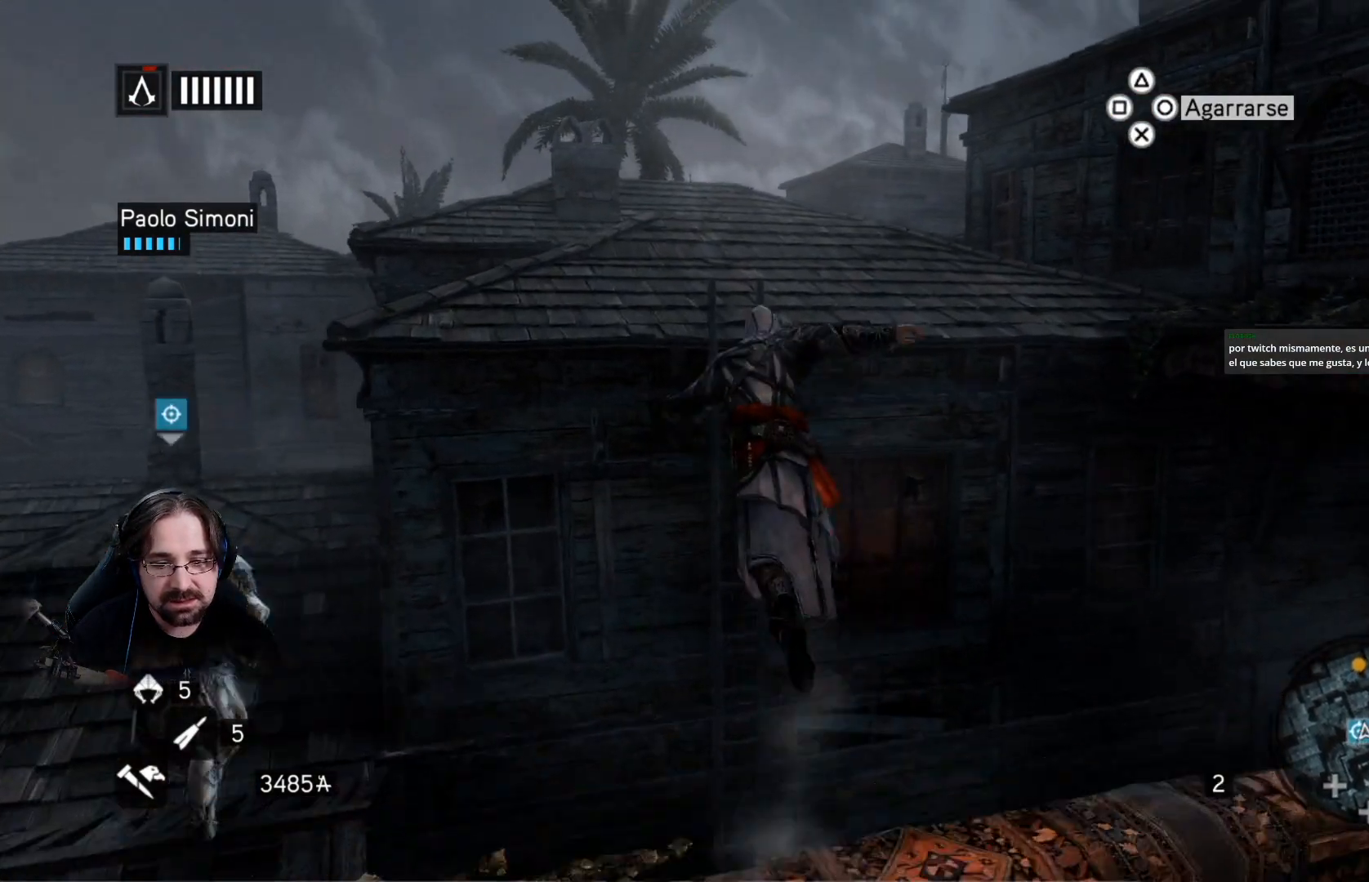
Gameplay with a controller (PlayStation layout); each line is a JSON object with the inputs held at the frame after it. "events" lists button and stick changes between this image and that frame as [ms after this image, input, new state], when the widget could be followed in between.
{"buttons": ["CROSS", "R2"], "left_stick": "up", "right_stick": "center", "events": []}
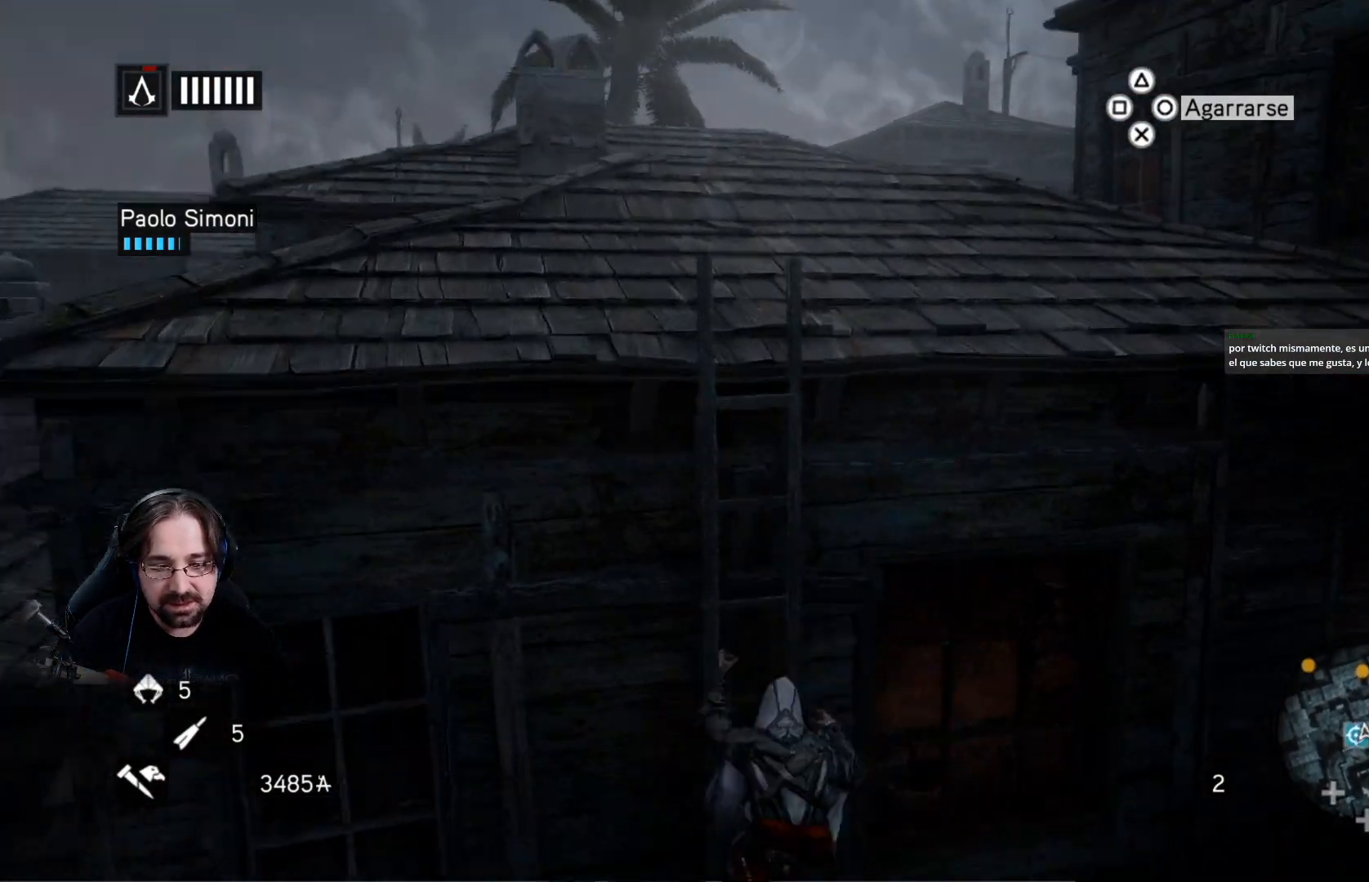
{"buttons": ["CROSS", "R2"], "left_stick": "up", "right_stick": "center", "events": []}
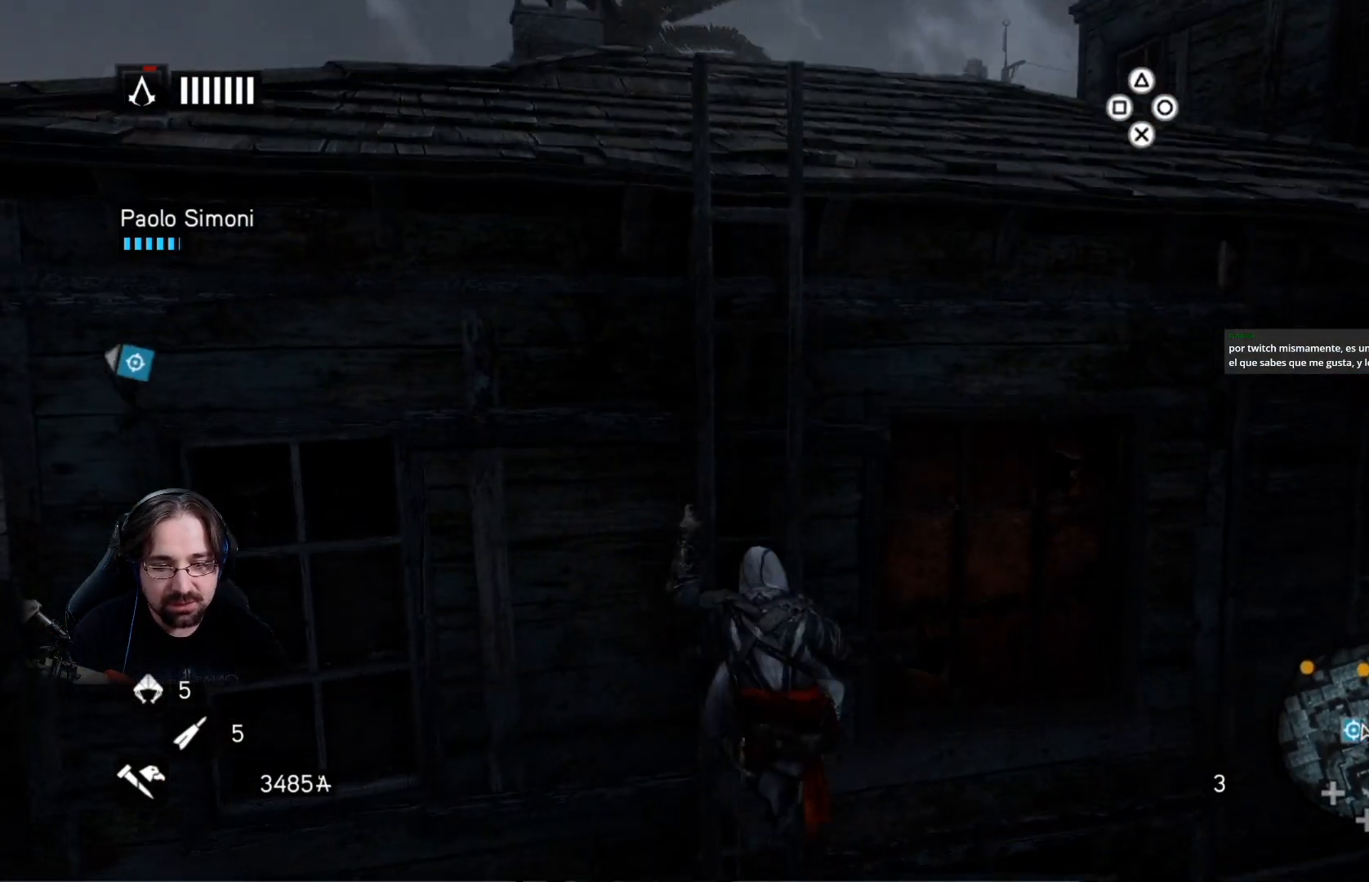
{"buttons": ["CROSS", "R2"], "left_stick": "up", "right_stick": "center", "events": []}
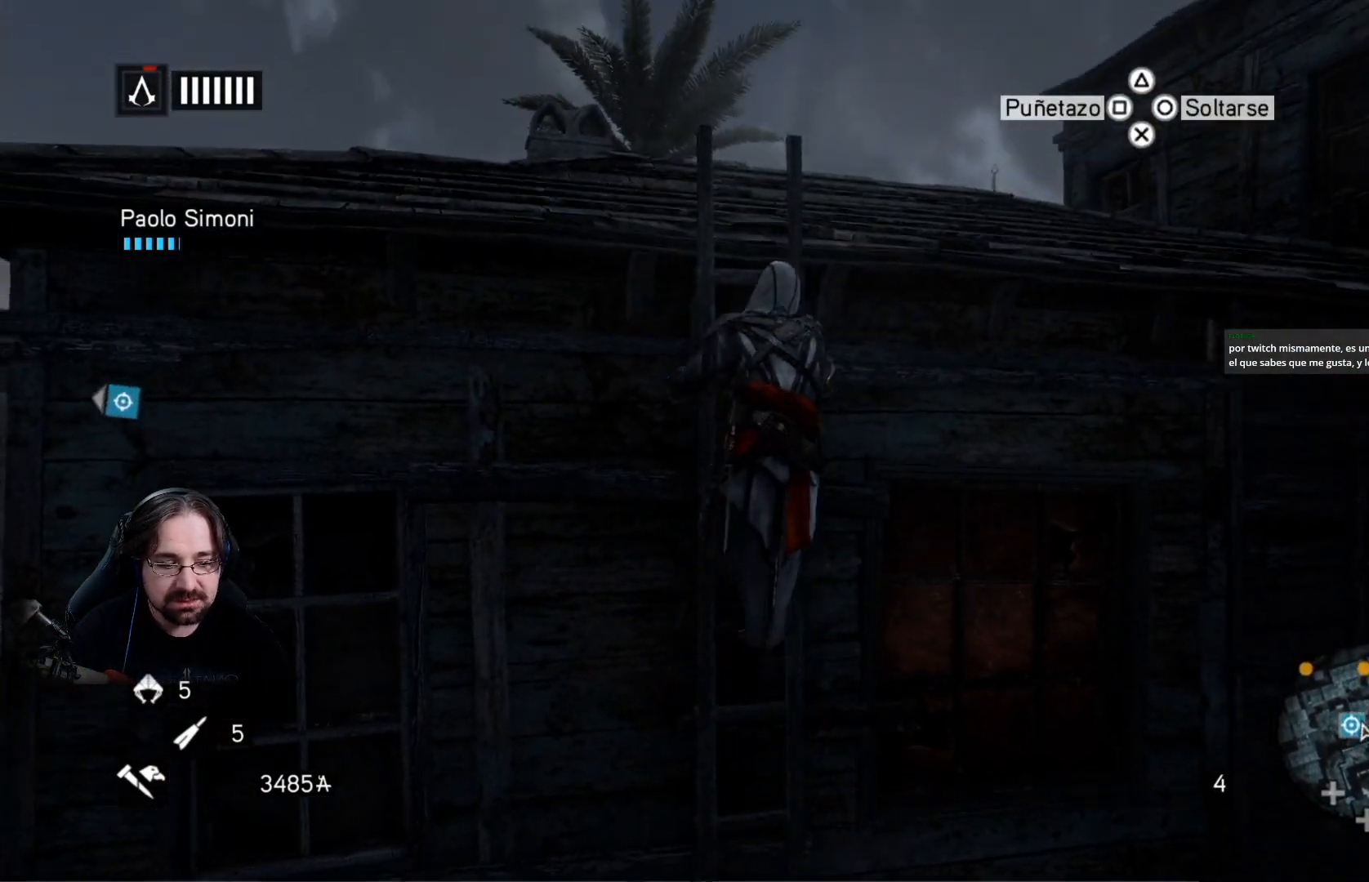
{"buttons": ["CROSS", "R2"], "left_stick": "up", "right_stick": "center", "events": []}
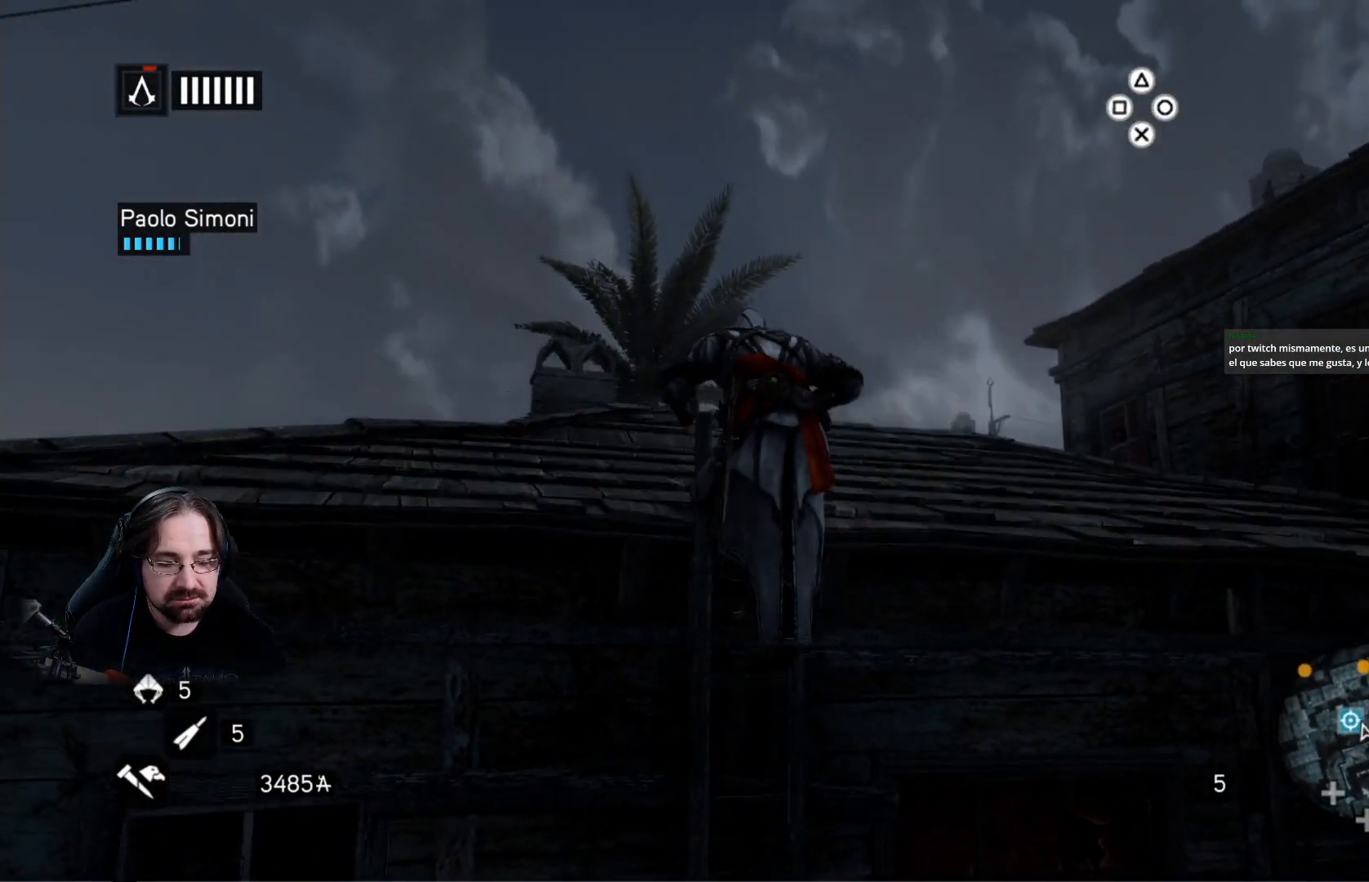
{"buttons": ["R2"], "left_stick": "up", "right_stick": "down-left", "events": [[100, "CROSS", "up"], [500, "right_stick", "down-left"]]}
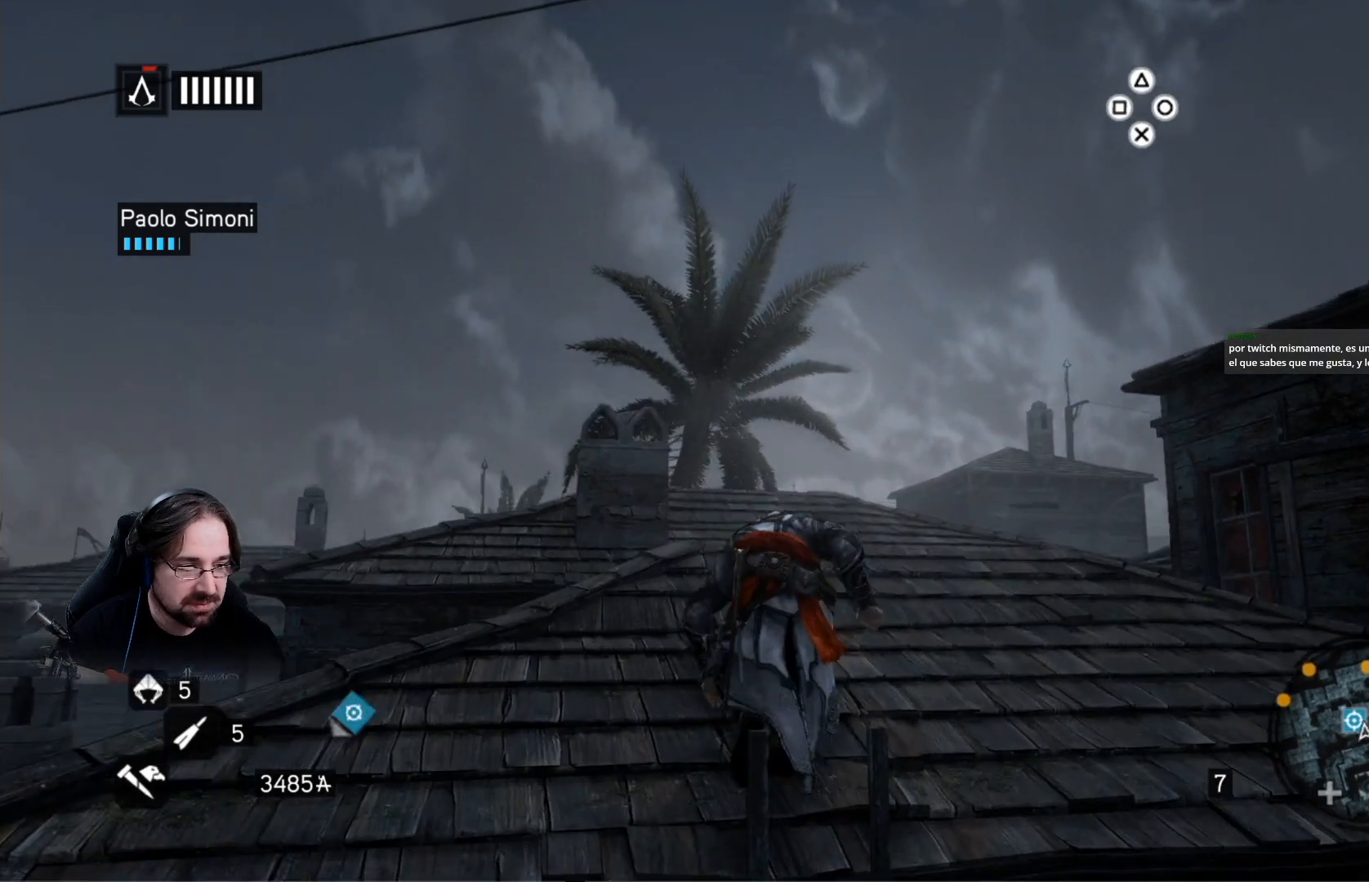
{"buttons": ["R2"], "left_stick": "up", "right_stick": "down", "events": [[433, "right_stick", "down"]]}
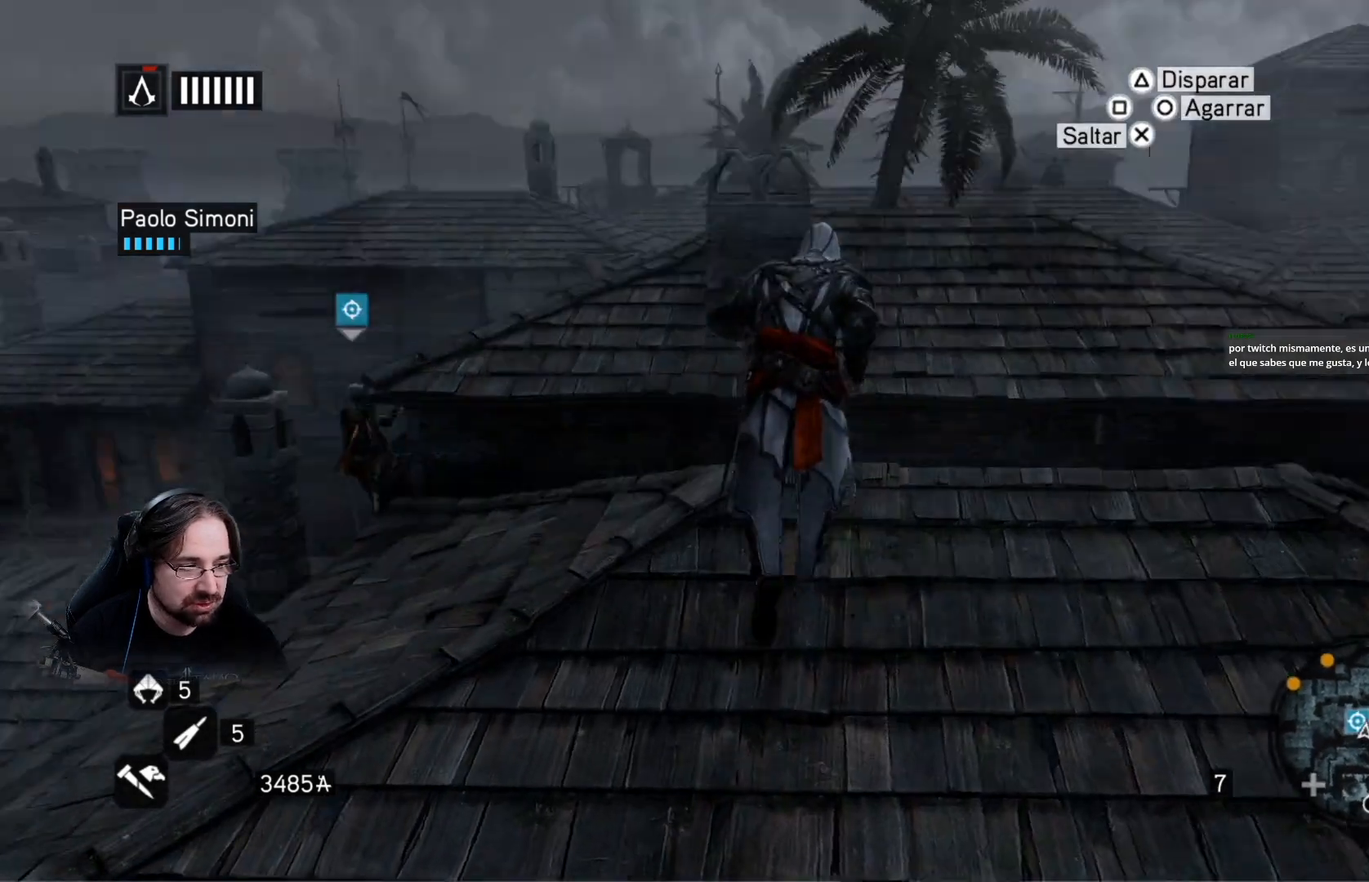
{"buttons": [], "left_stick": "center", "right_stick": "center", "events": [[33, "right_stick", "center"], [67, "R2", "up"], [100, "left_stick", "center"]]}
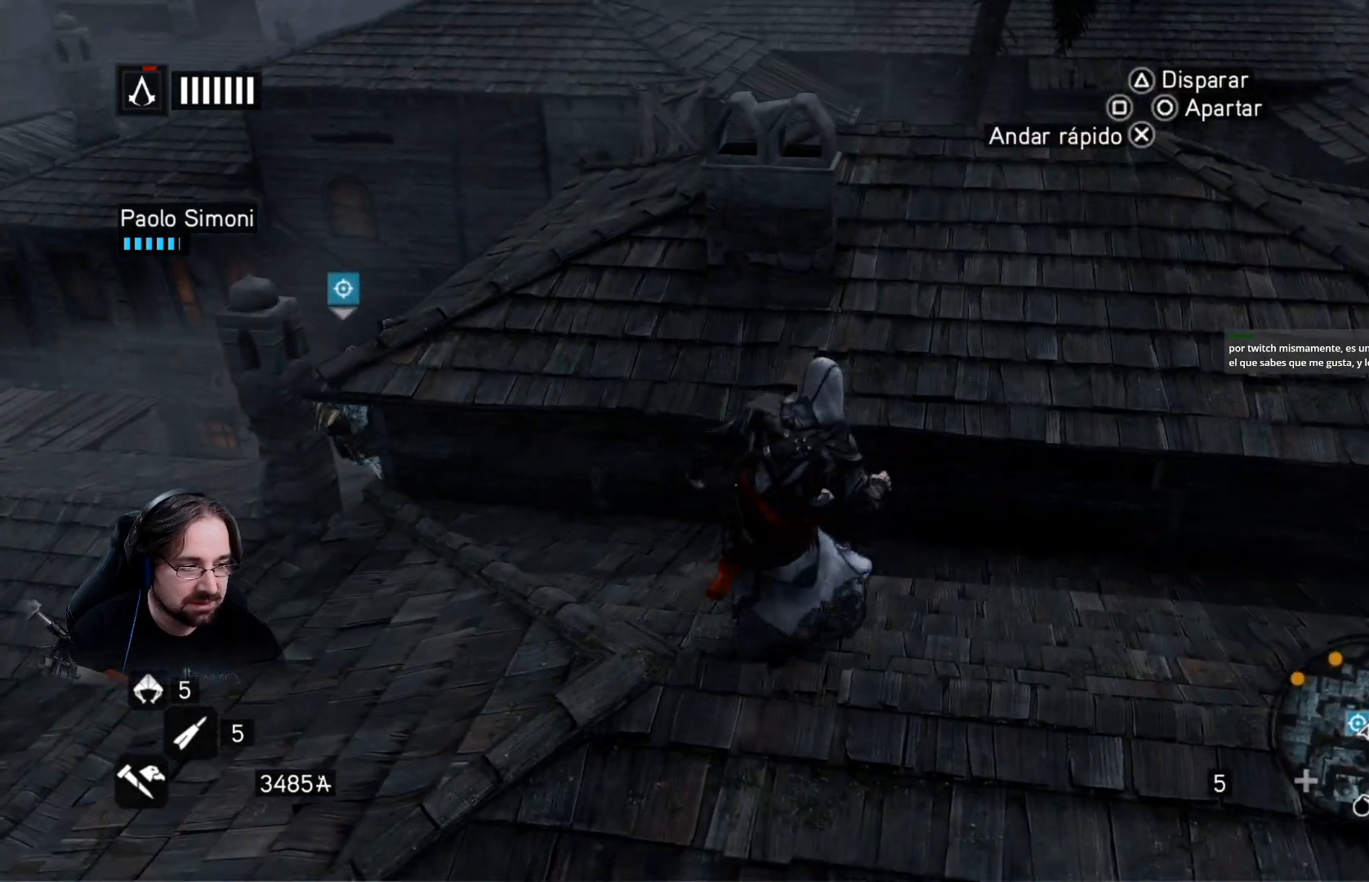
{"buttons": ["R2"], "left_stick": "up", "right_stick": "left", "events": [[367, "left_stick", "up"], [400, "R2", "down"], [500, "right_stick", "left"]]}
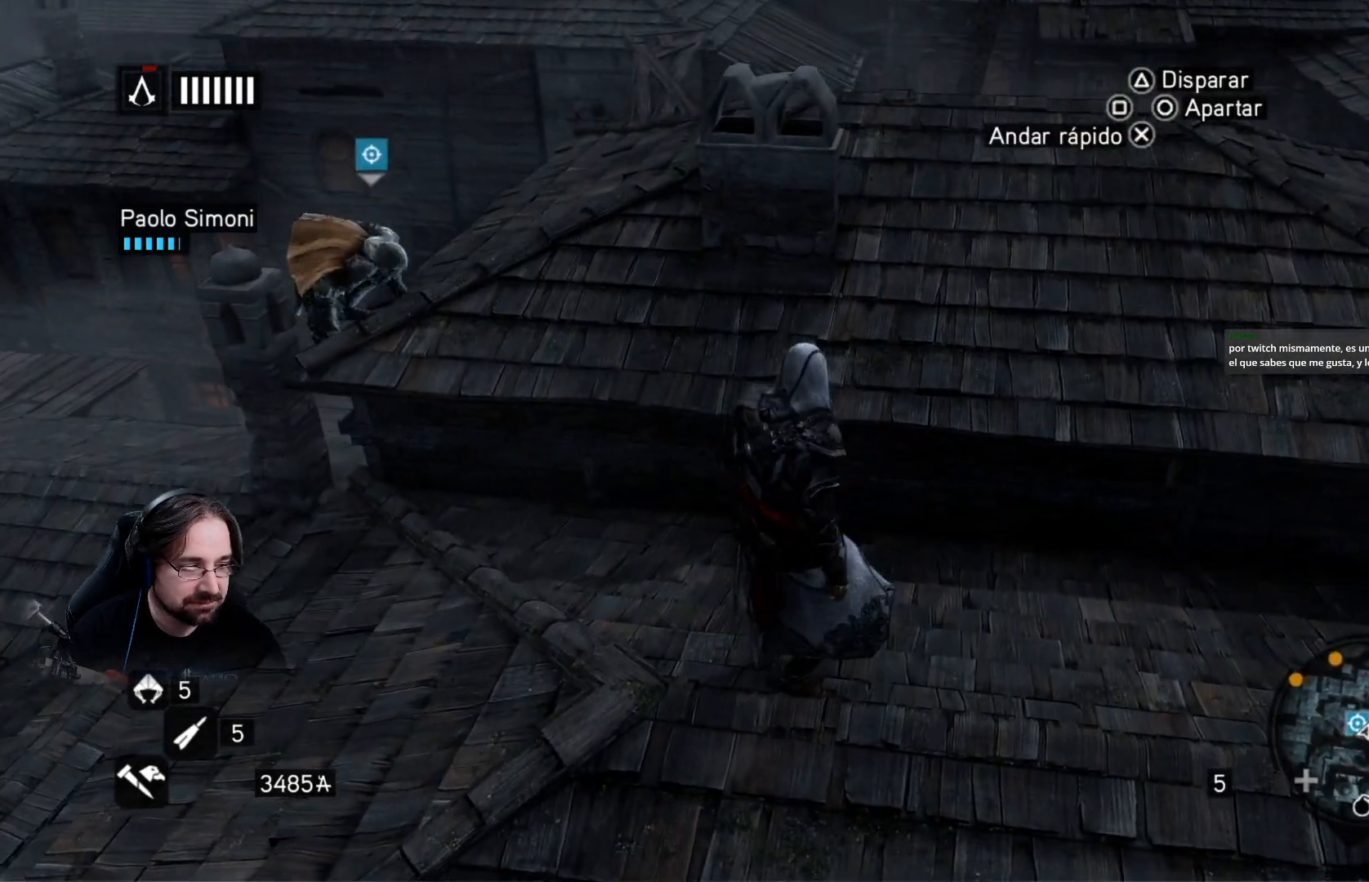
{"buttons": ["R2"], "left_stick": "center", "right_stick": "center", "events": [[200, "right_stick", "center"], [433, "left_stick", "center"]]}
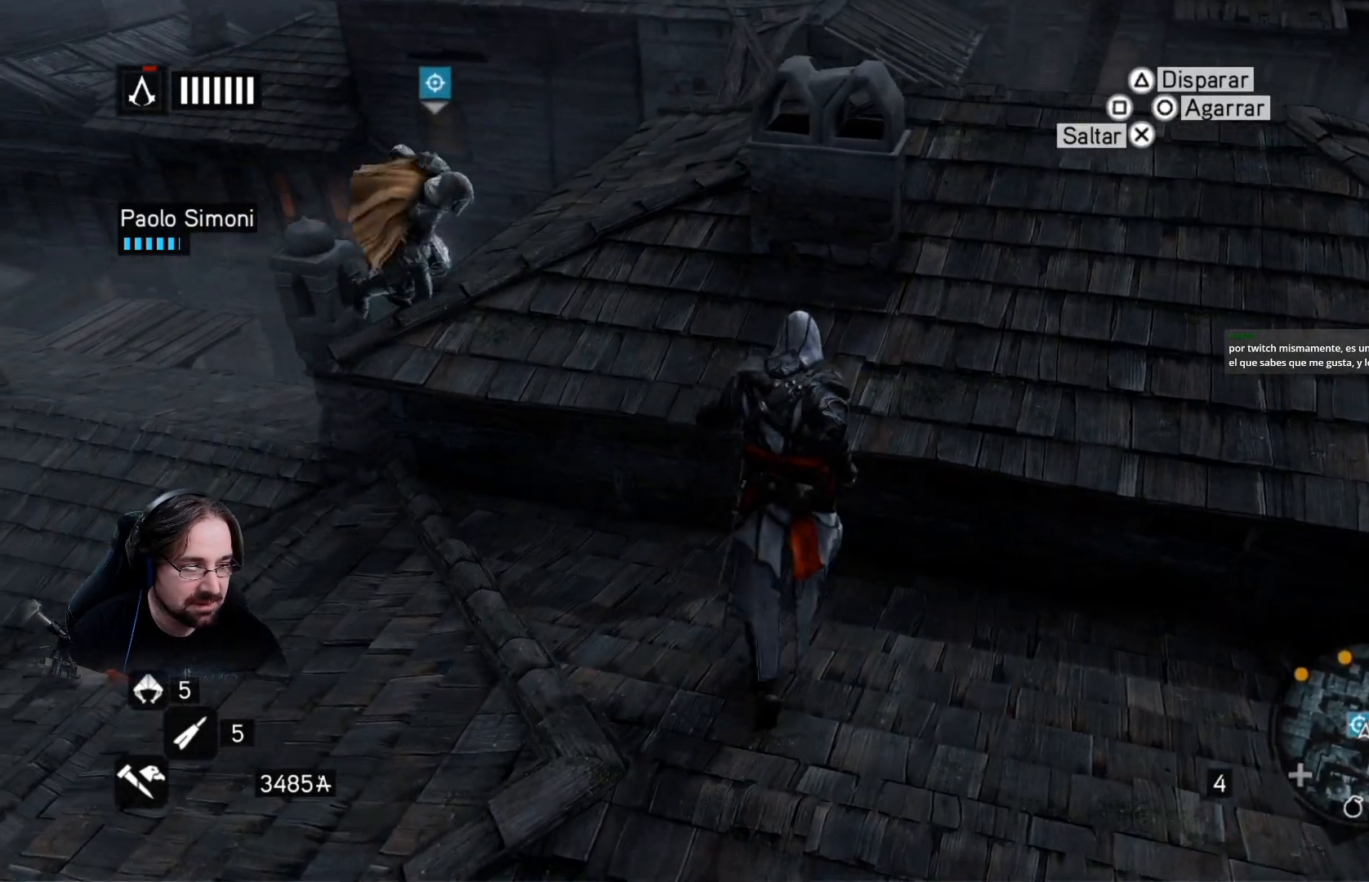
{"buttons": [], "left_stick": "center", "right_stick": "center", "events": [[67, "R2", "up"]]}
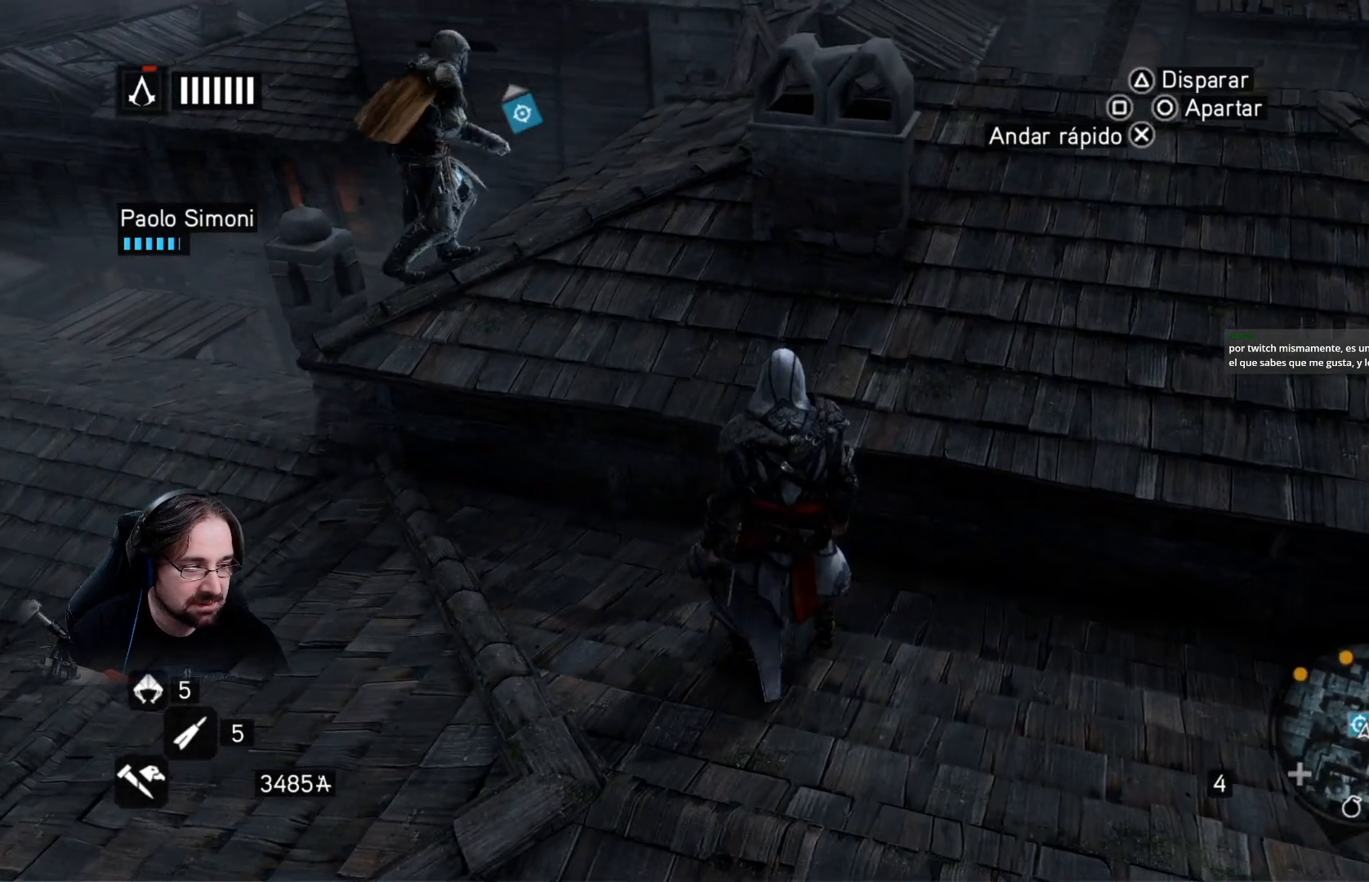
{"buttons": ["R2"], "left_stick": "up", "right_stick": "center", "events": [[233, "R2", "down"], [367, "left_stick", "up-right"], [467, "left_stick", "up"]]}
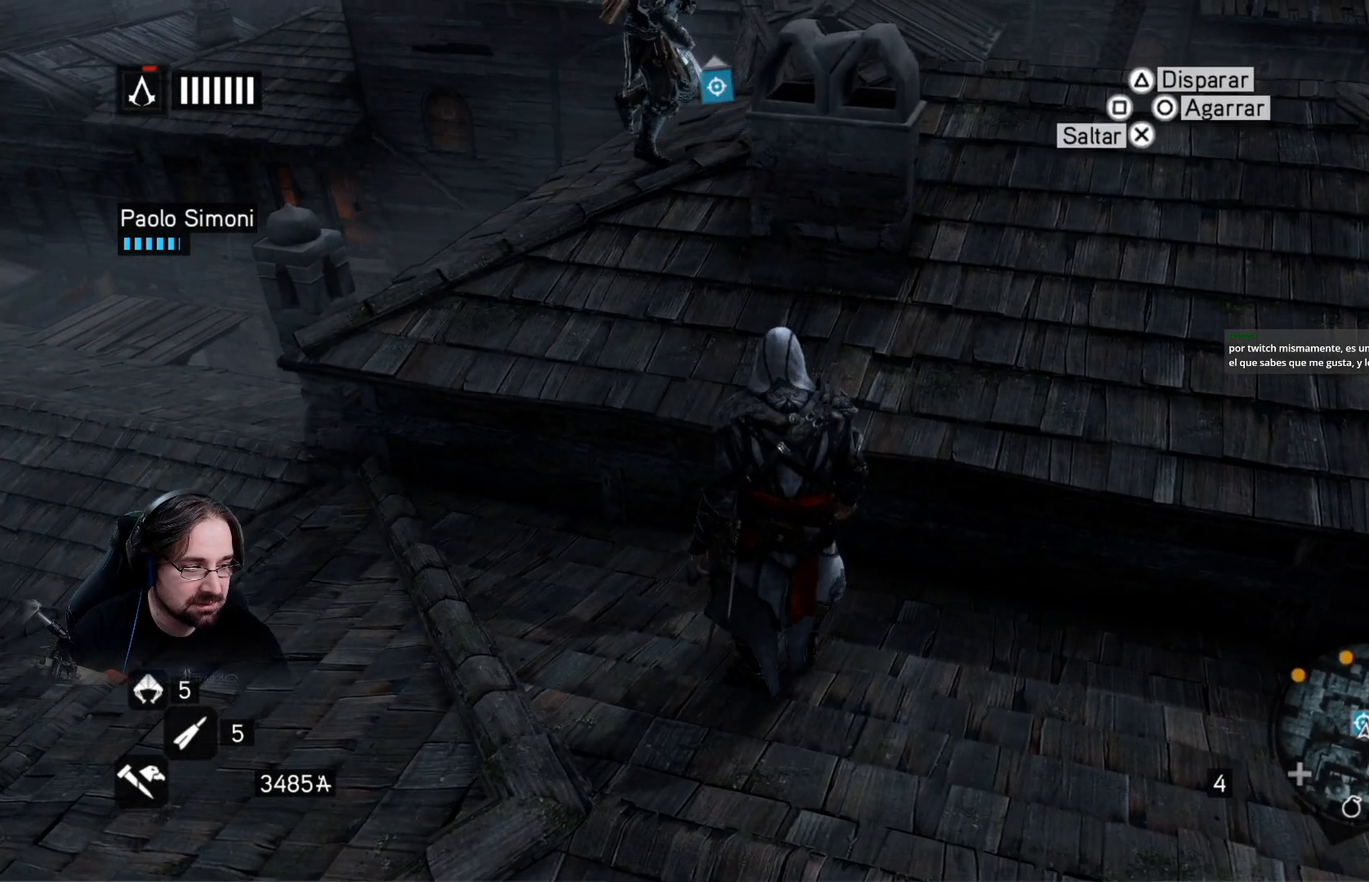
{"buttons": ["R2"], "left_stick": "up", "right_stick": "right", "events": [[367, "right_stick", "right"]]}
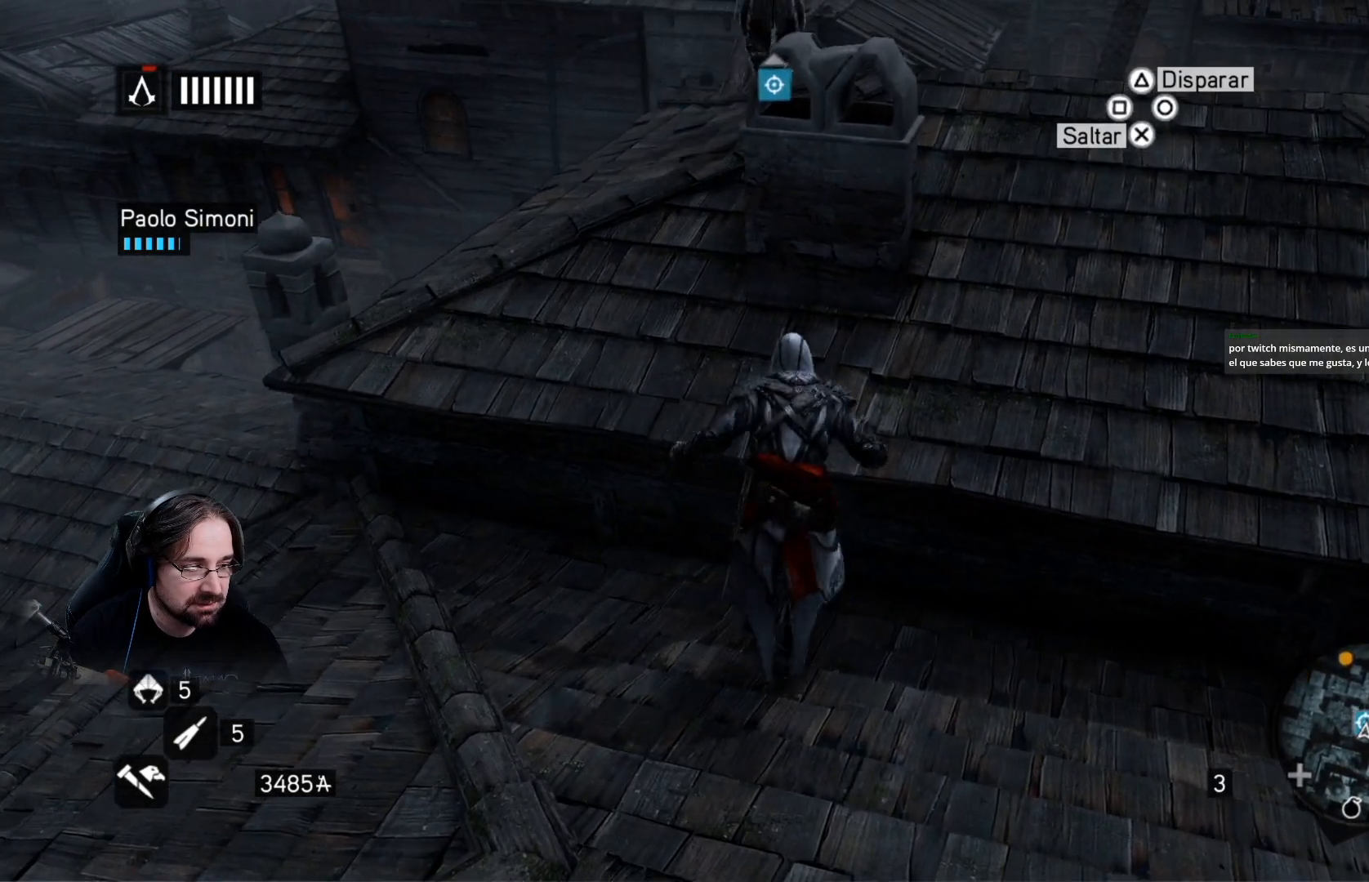
{"buttons": ["R2"], "left_stick": "up", "right_stick": "center", "events": [[167, "right_stick", "center"]]}
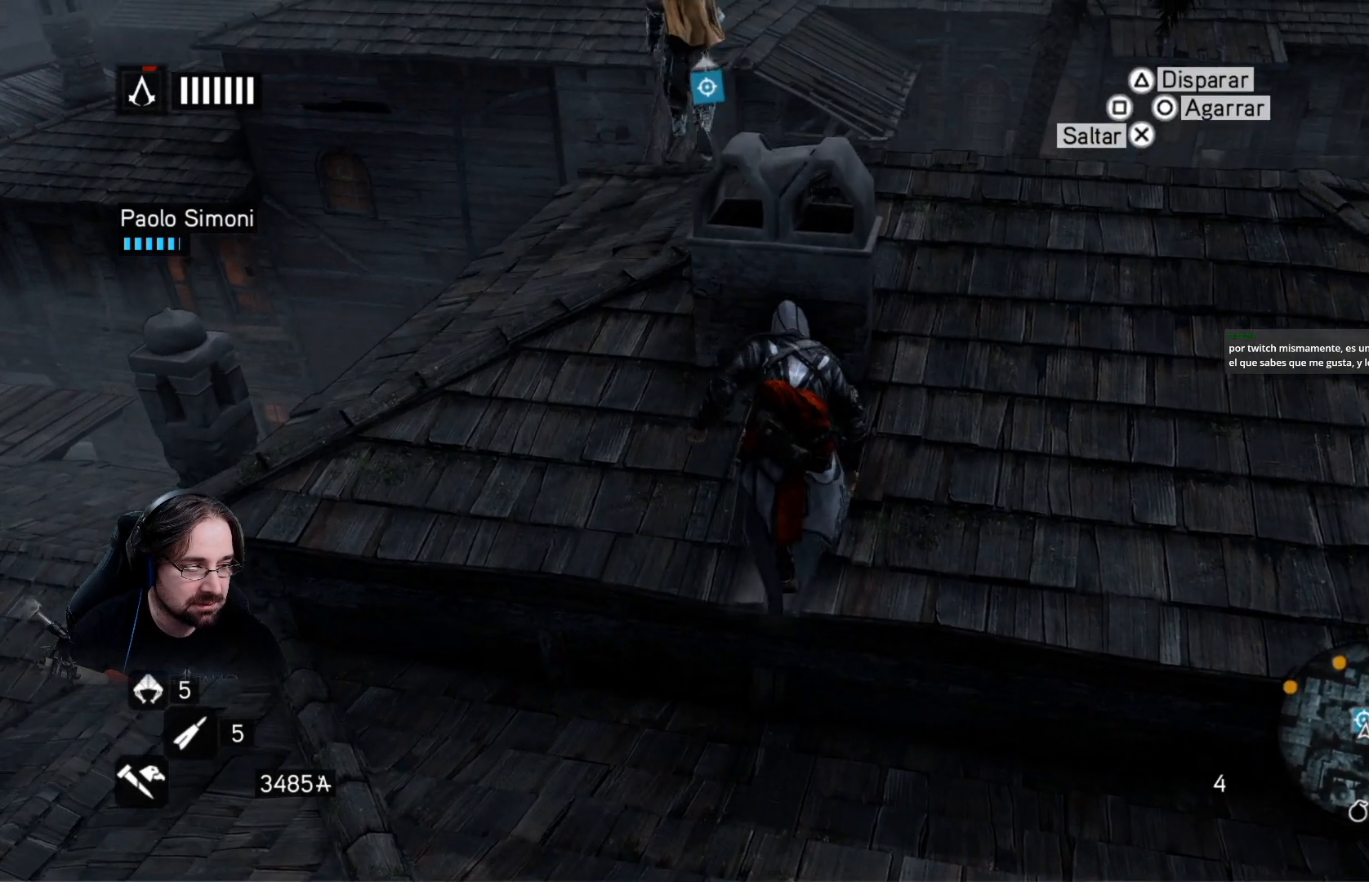
{"buttons": [], "left_stick": "center", "right_stick": "center", "events": [[167, "R2", "up"], [167, "left_stick", "center"]]}
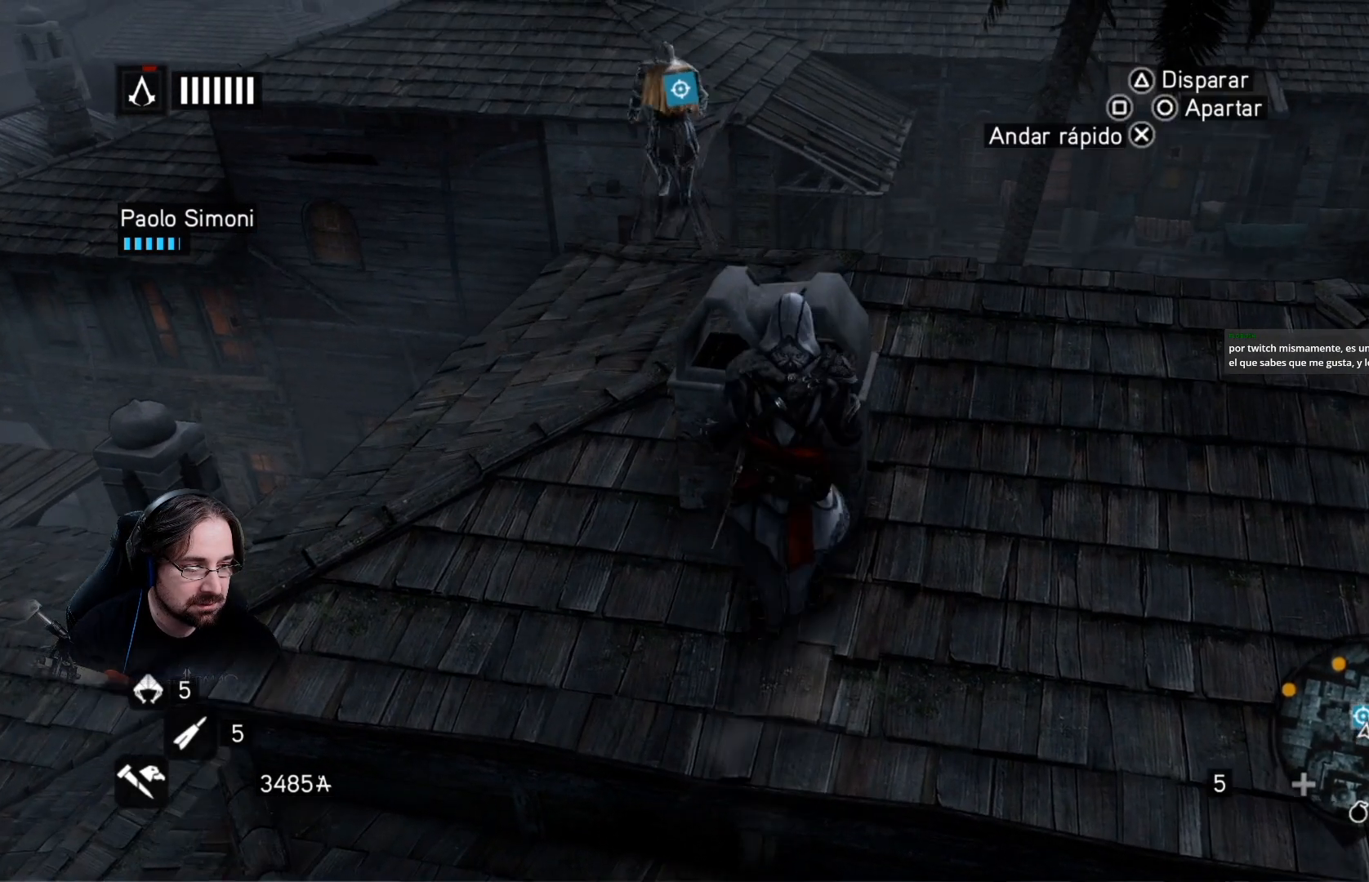
{"buttons": ["R2"], "left_stick": "up", "right_stick": "center", "events": [[400, "left_stick", "up"], [467, "R2", "down"]]}
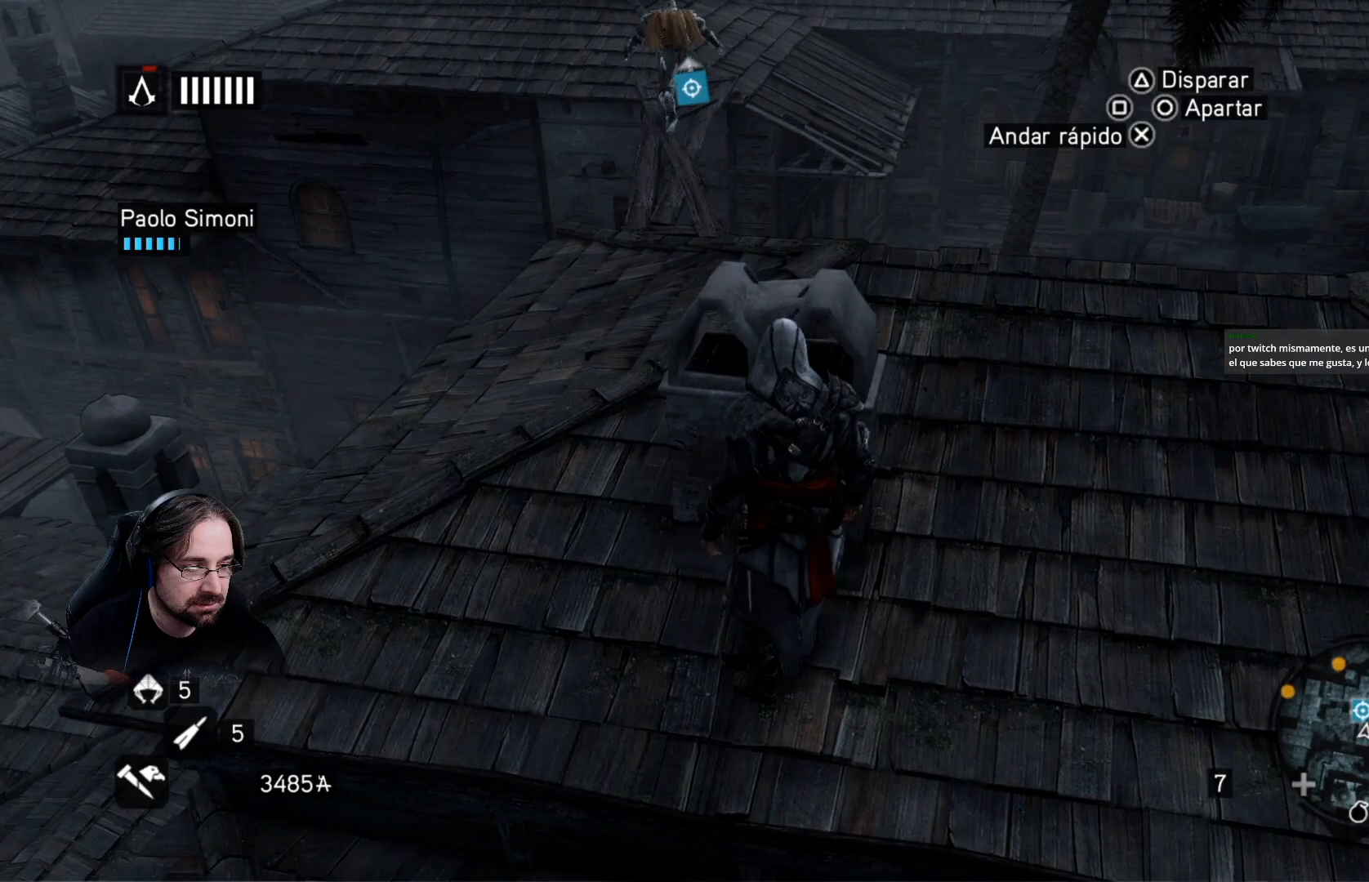
{"buttons": ["CROSS", "R2"], "left_stick": "up", "right_stick": "center", "events": [[233, "CROSS", "down"]]}
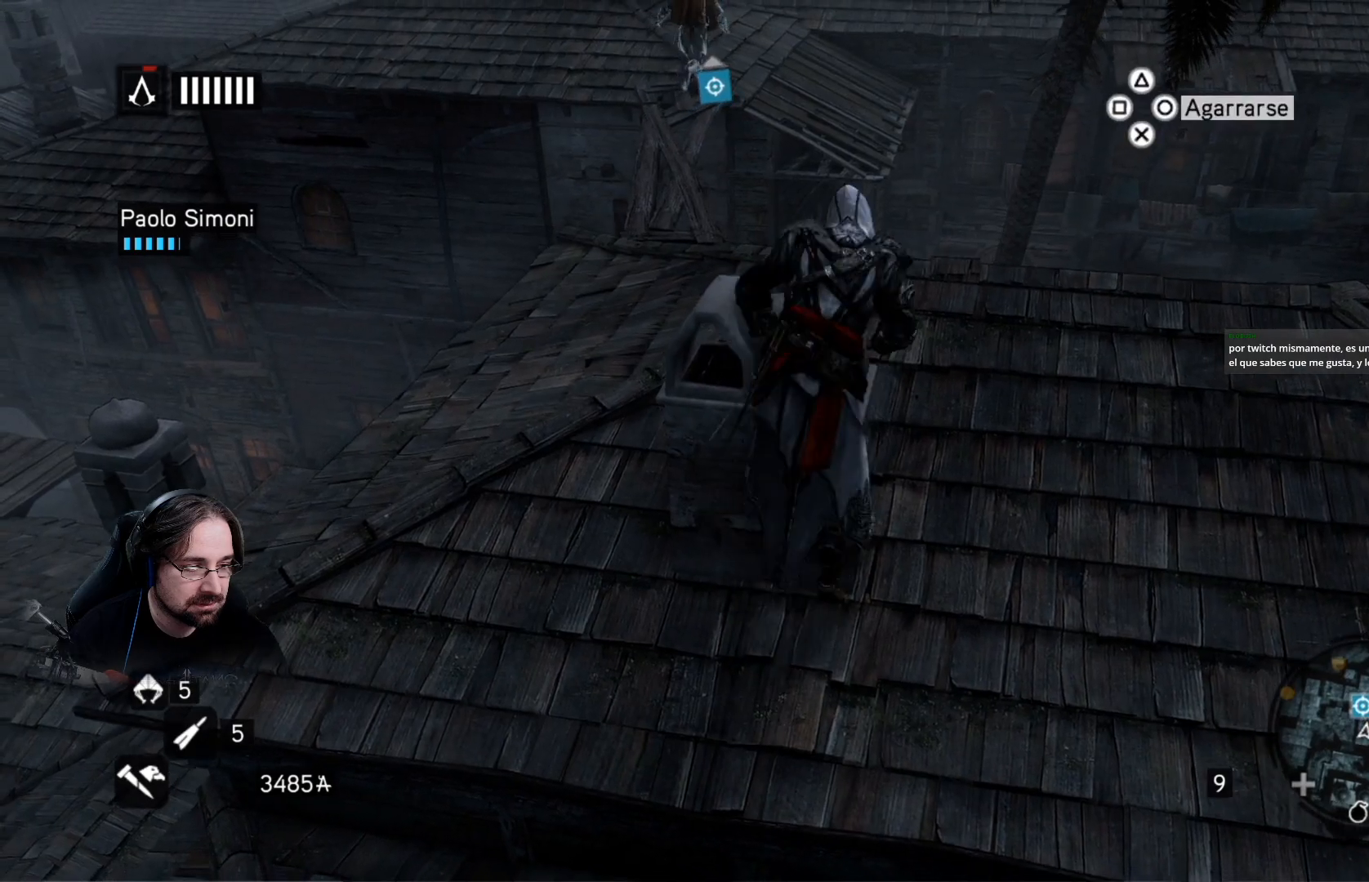
{"buttons": ["CROSS", "R2"], "left_stick": "up", "right_stick": "center", "events": []}
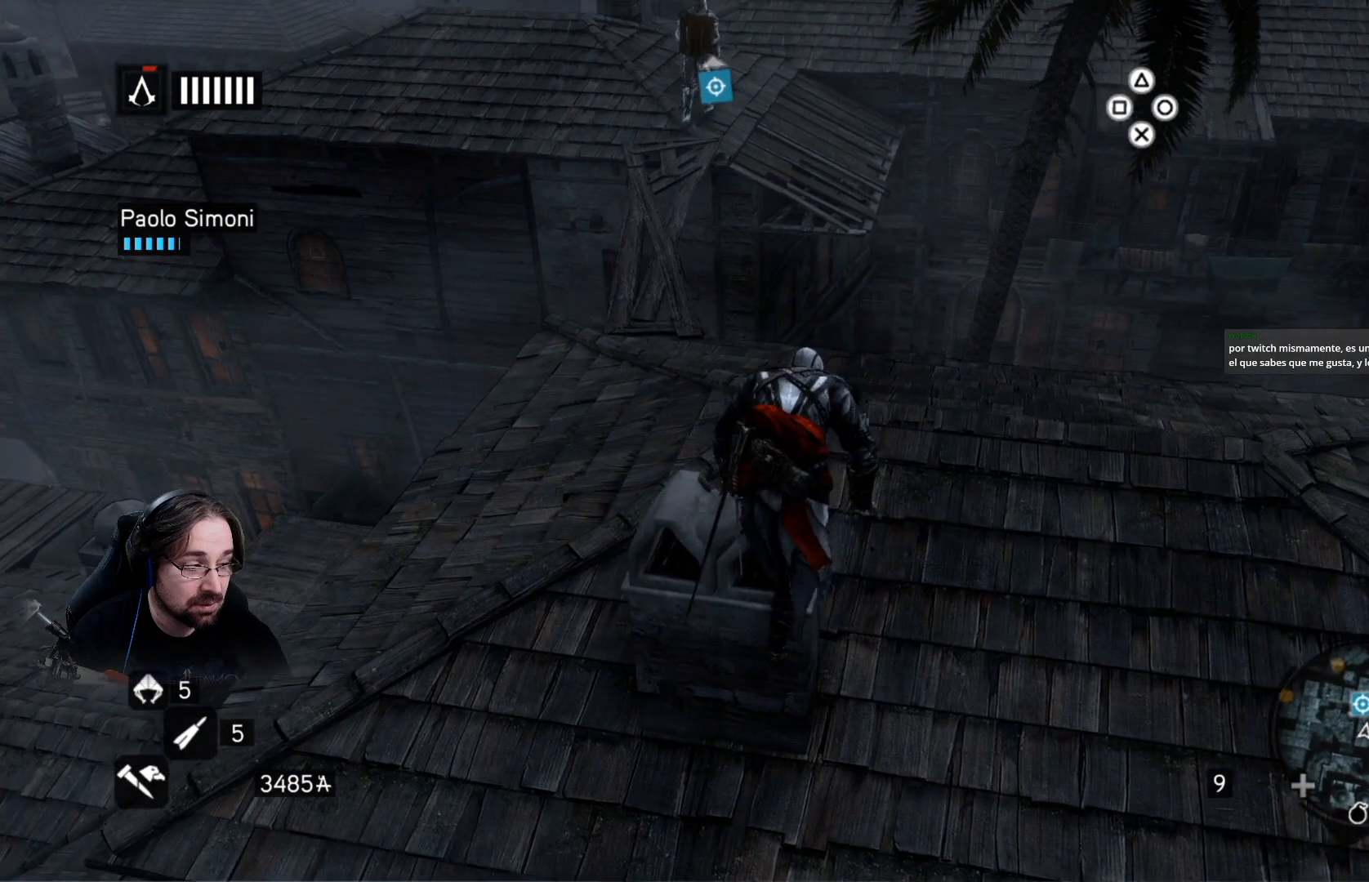
{"buttons": ["CROSS", "R2"], "left_stick": "up", "right_stick": "center", "events": []}
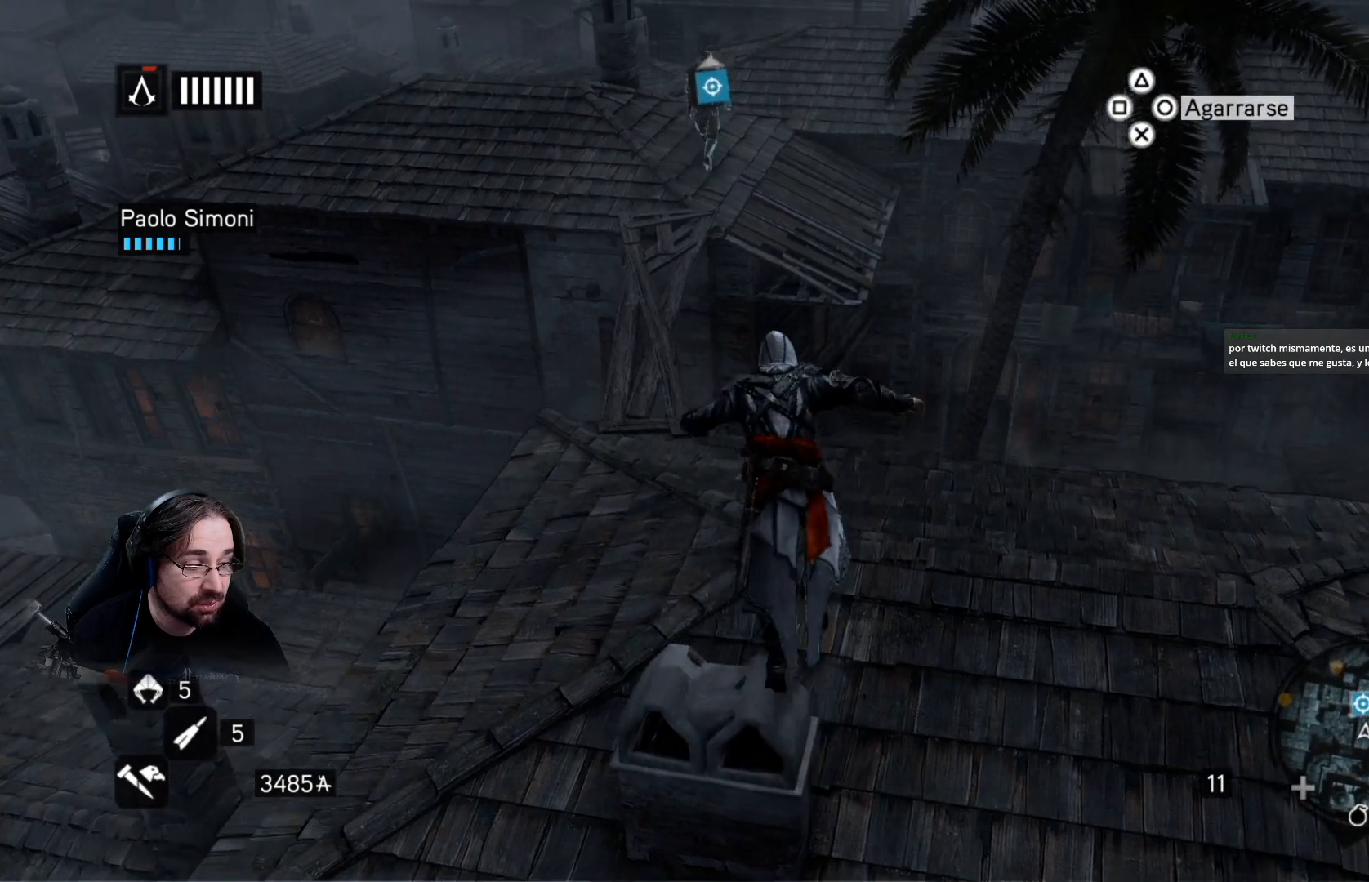
{"buttons": [], "left_stick": "center", "right_stick": "center", "events": [[33, "CROSS", "up"], [267, "R2", "up"], [333, "left_stick", "center"]]}
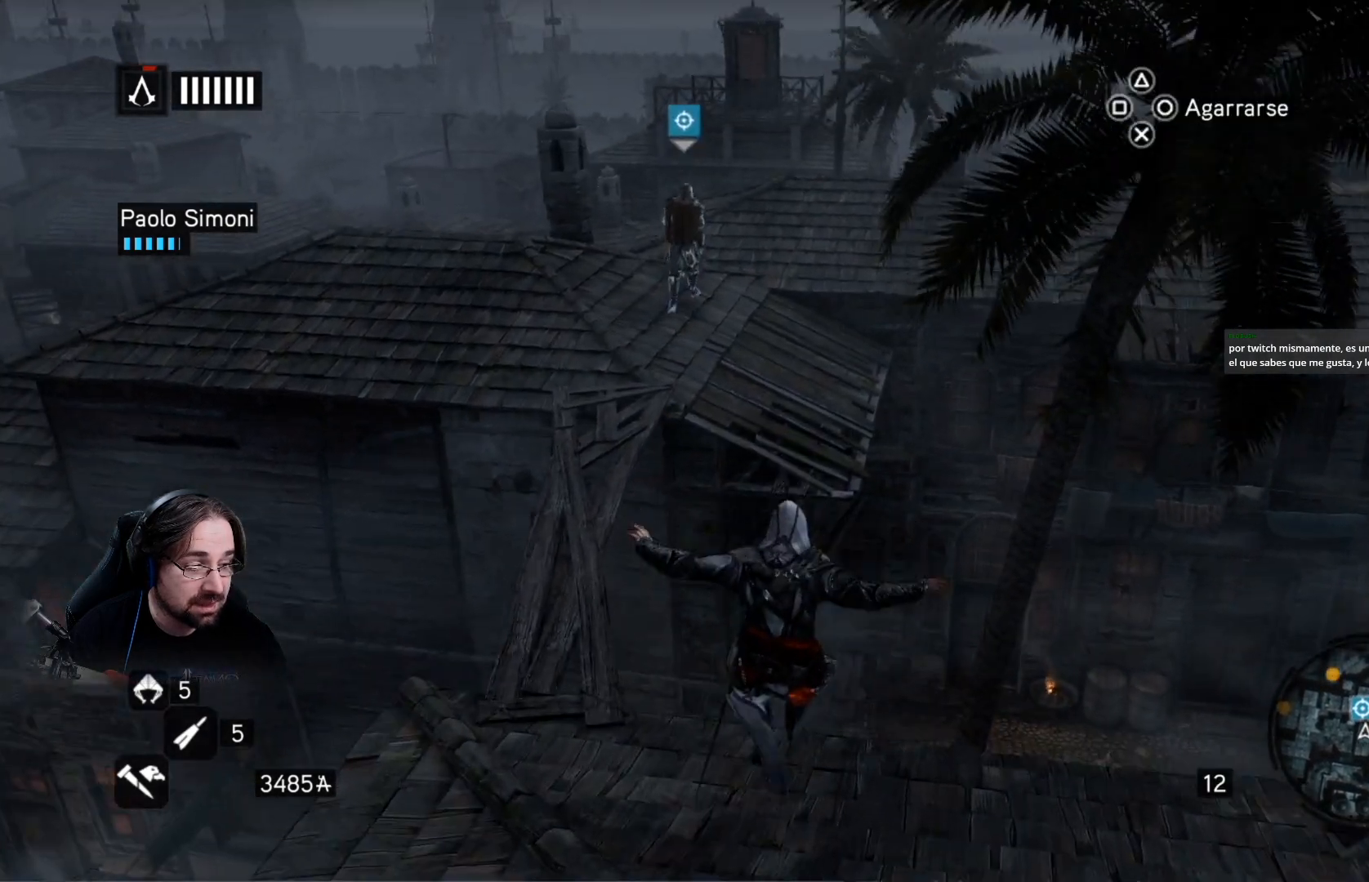
{"buttons": [], "left_stick": "center", "right_stick": "center", "events": []}
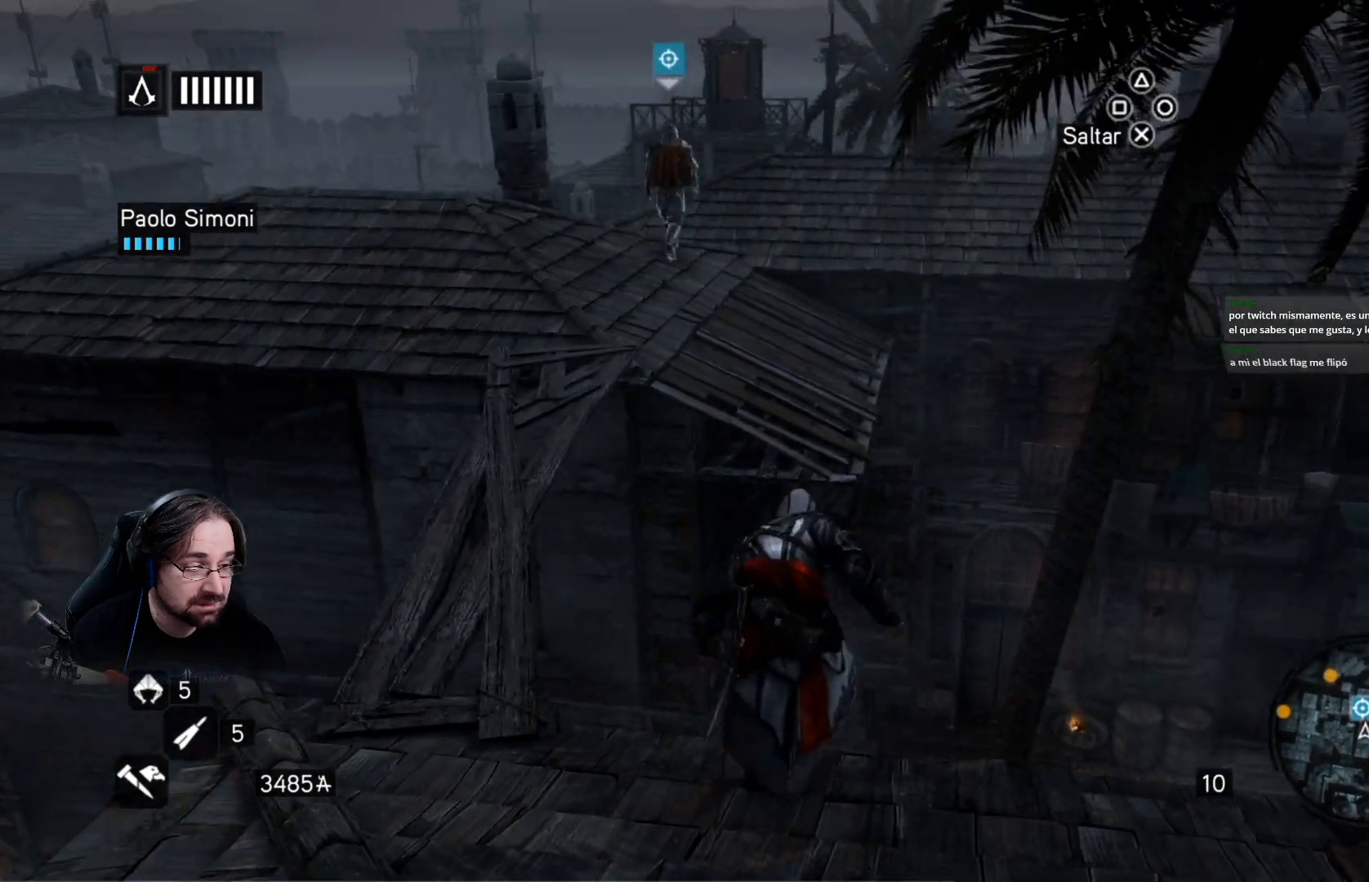
{"buttons": [], "left_stick": "left", "right_stick": "center", "events": [[233, "left_stick", "left"]]}
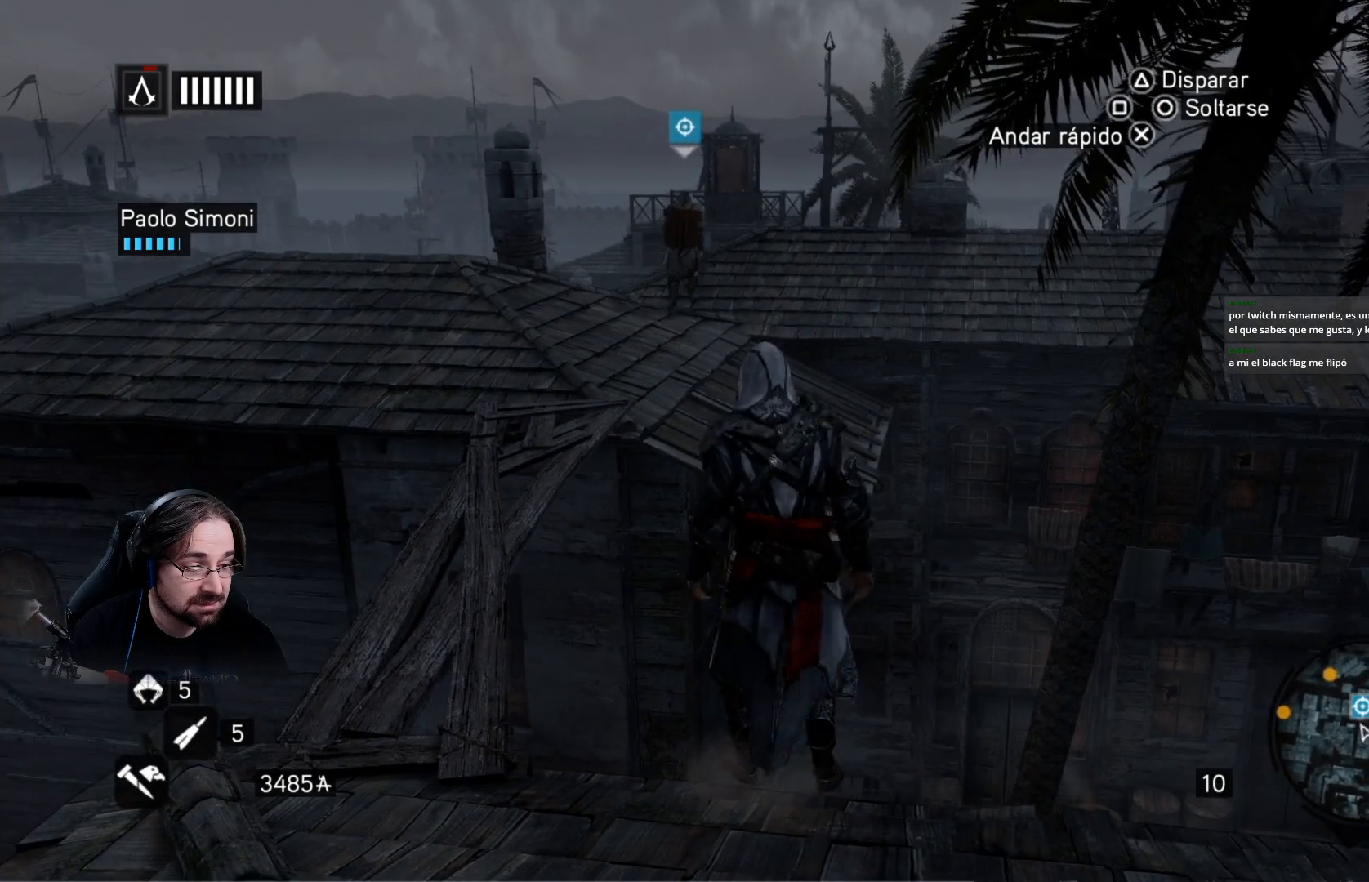
{"buttons": [], "left_stick": "down-left", "right_stick": "center", "events": [[233, "left_stick", "down-left"]]}
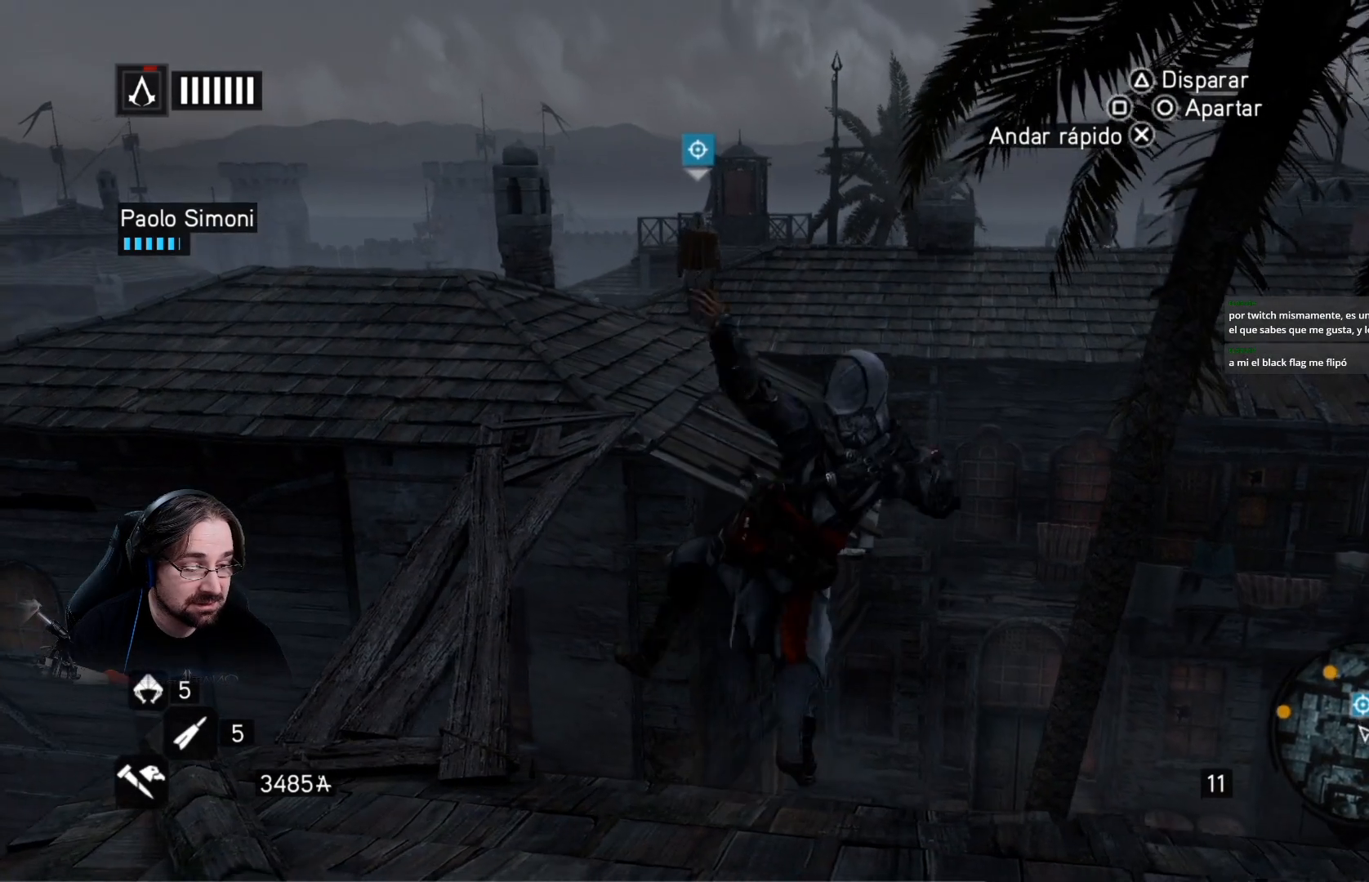
{"buttons": [], "left_stick": "down-left", "right_stick": "center", "events": []}
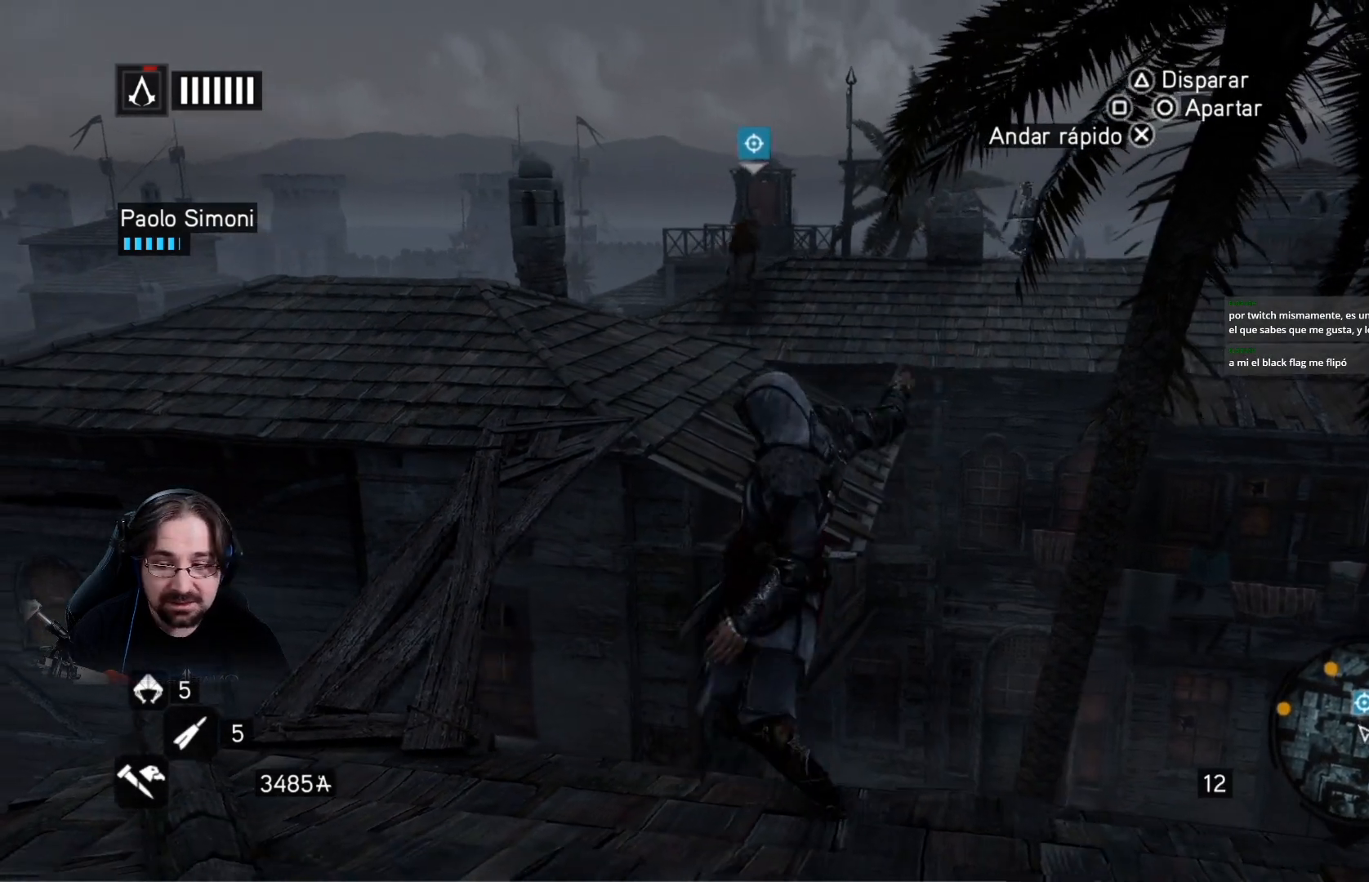
{"buttons": ["R2"], "left_stick": "down-left", "right_stick": "center", "events": [[267, "R2", "down"]]}
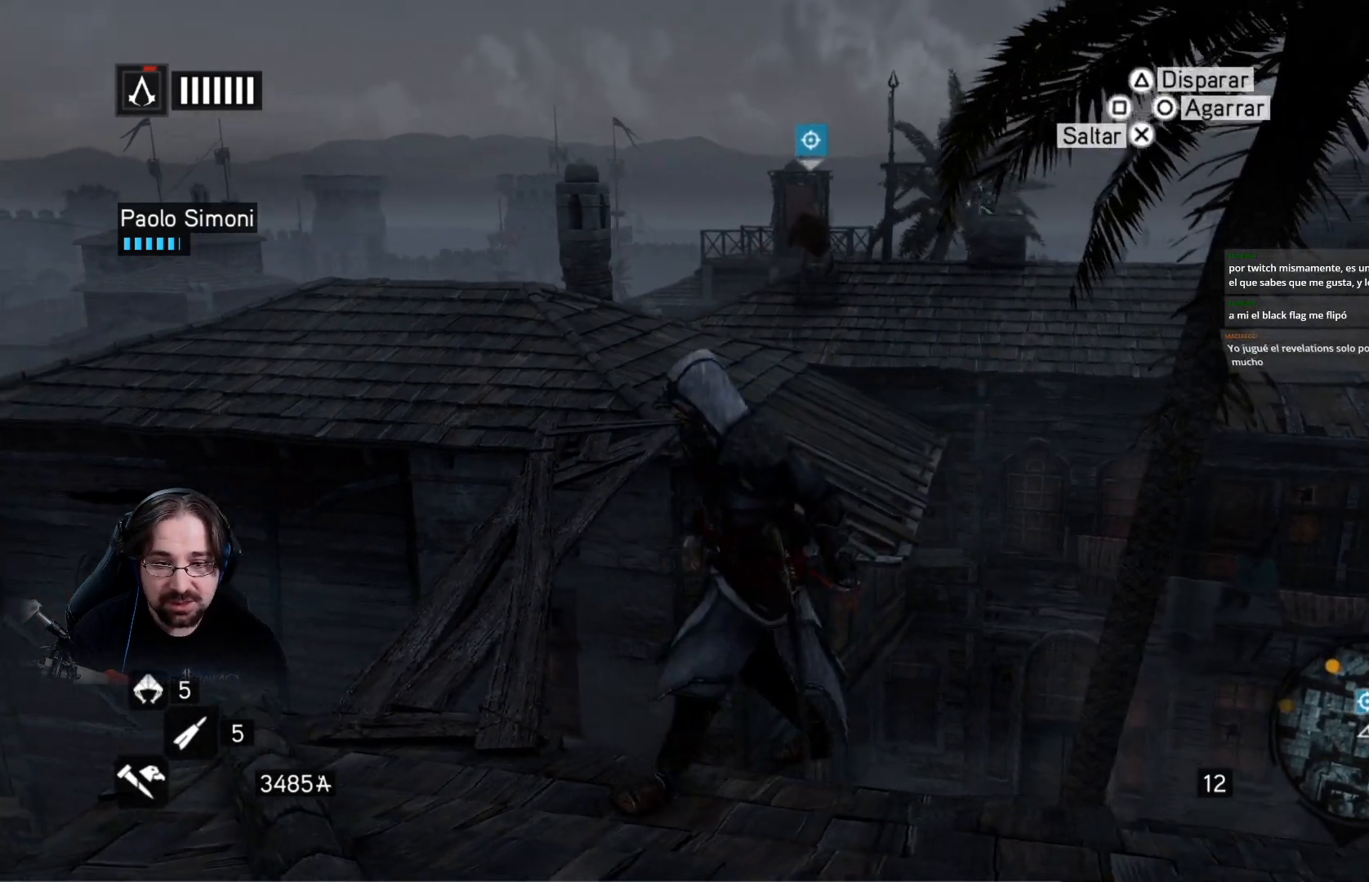
{"buttons": ["R2"], "left_stick": "up", "right_stick": "center", "events": [[100, "left_stick", "left"], [200, "left_stick", "up-left"], [400, "left_stick", "up"]]}
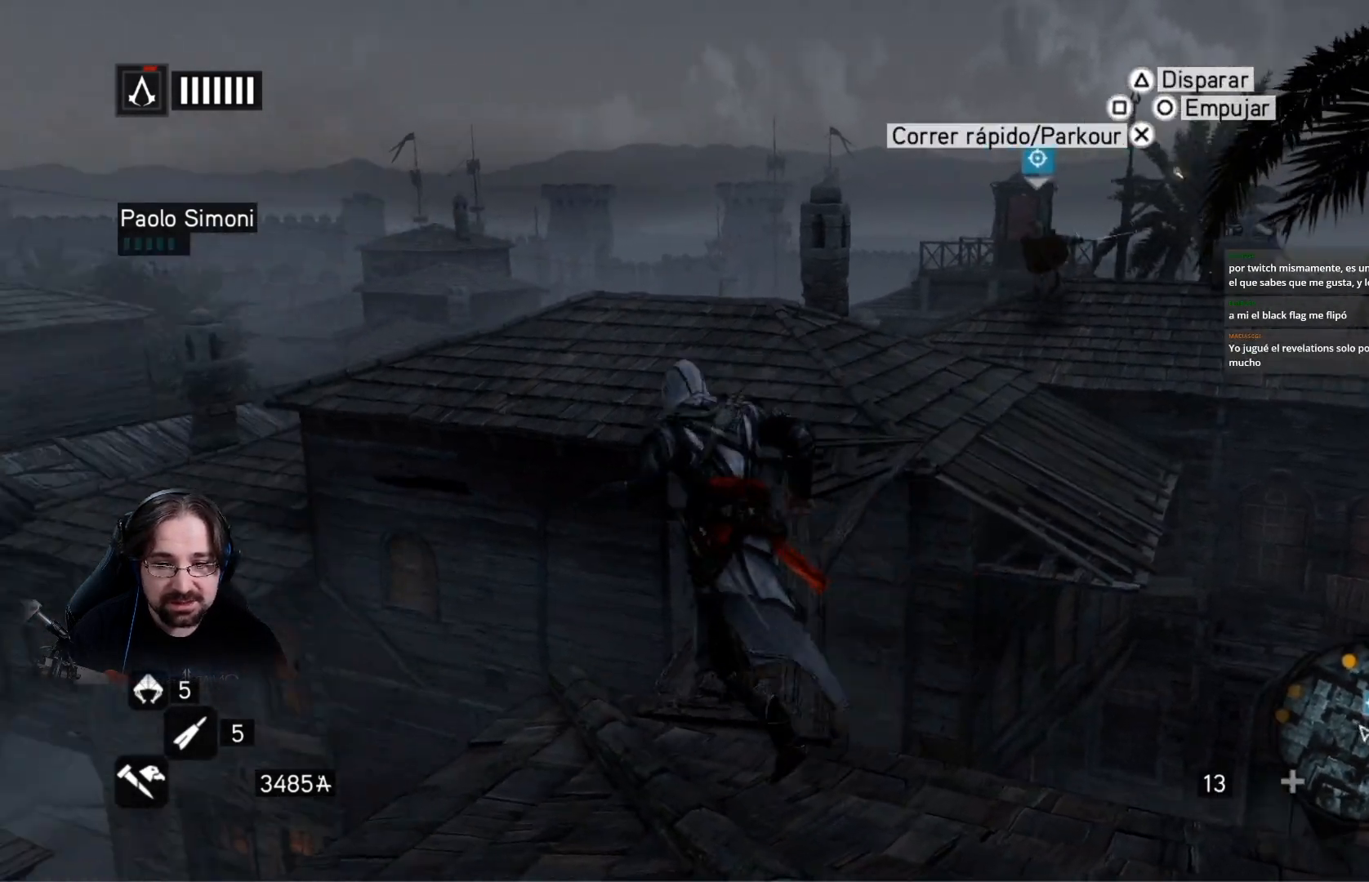
{"buttons": ["R2"], "left_stick": "up-right", "right_stick": "center", "events": [[100, "right_stick", "right"], [133, "left_stick", "up-right"], [500, "right_stick", "center"]]}
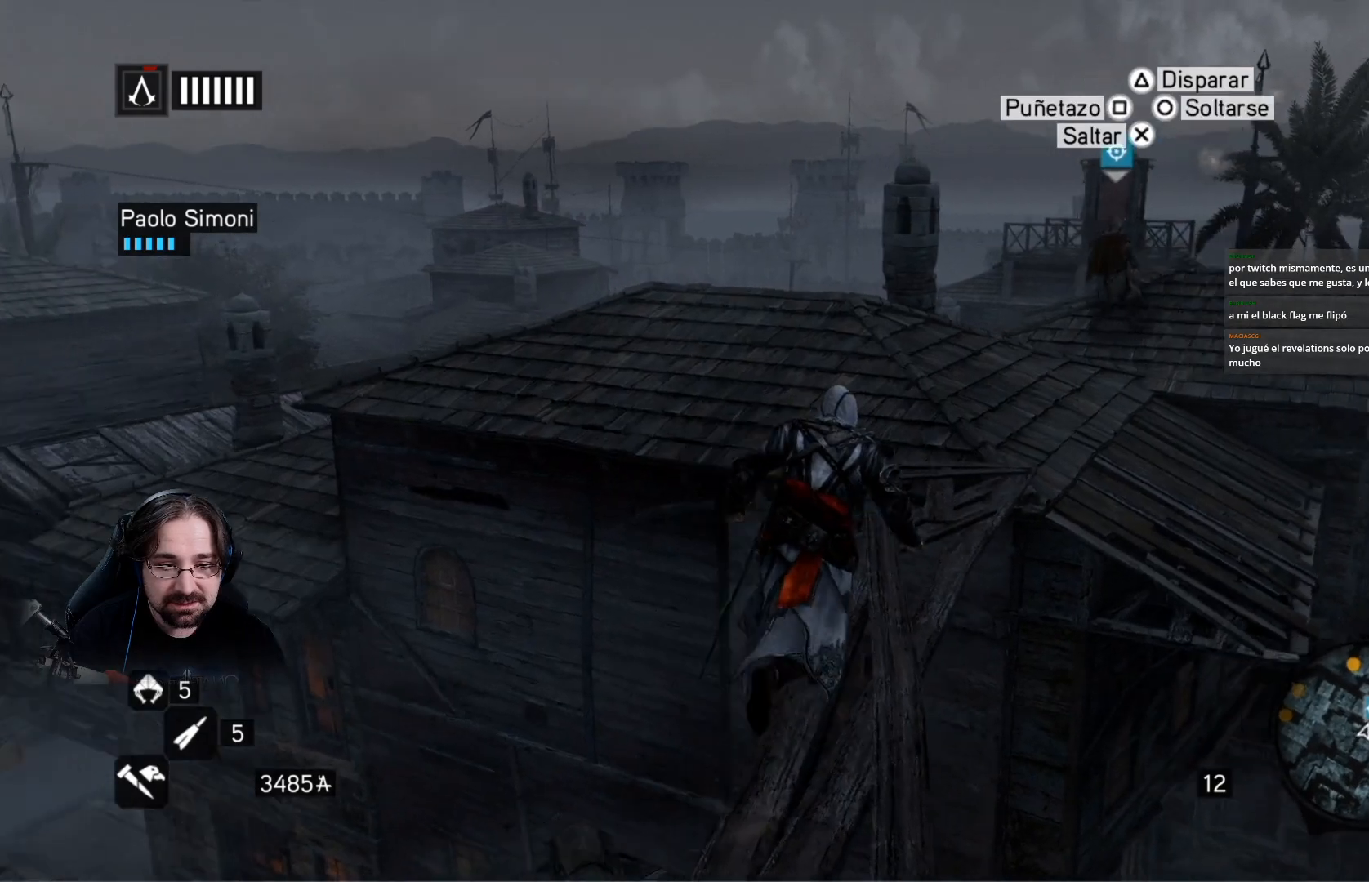
{"buttons": ["R2"], "left_stick": "up", "right_stick": "center", "events": [[33, "left_stick", "up"]]}
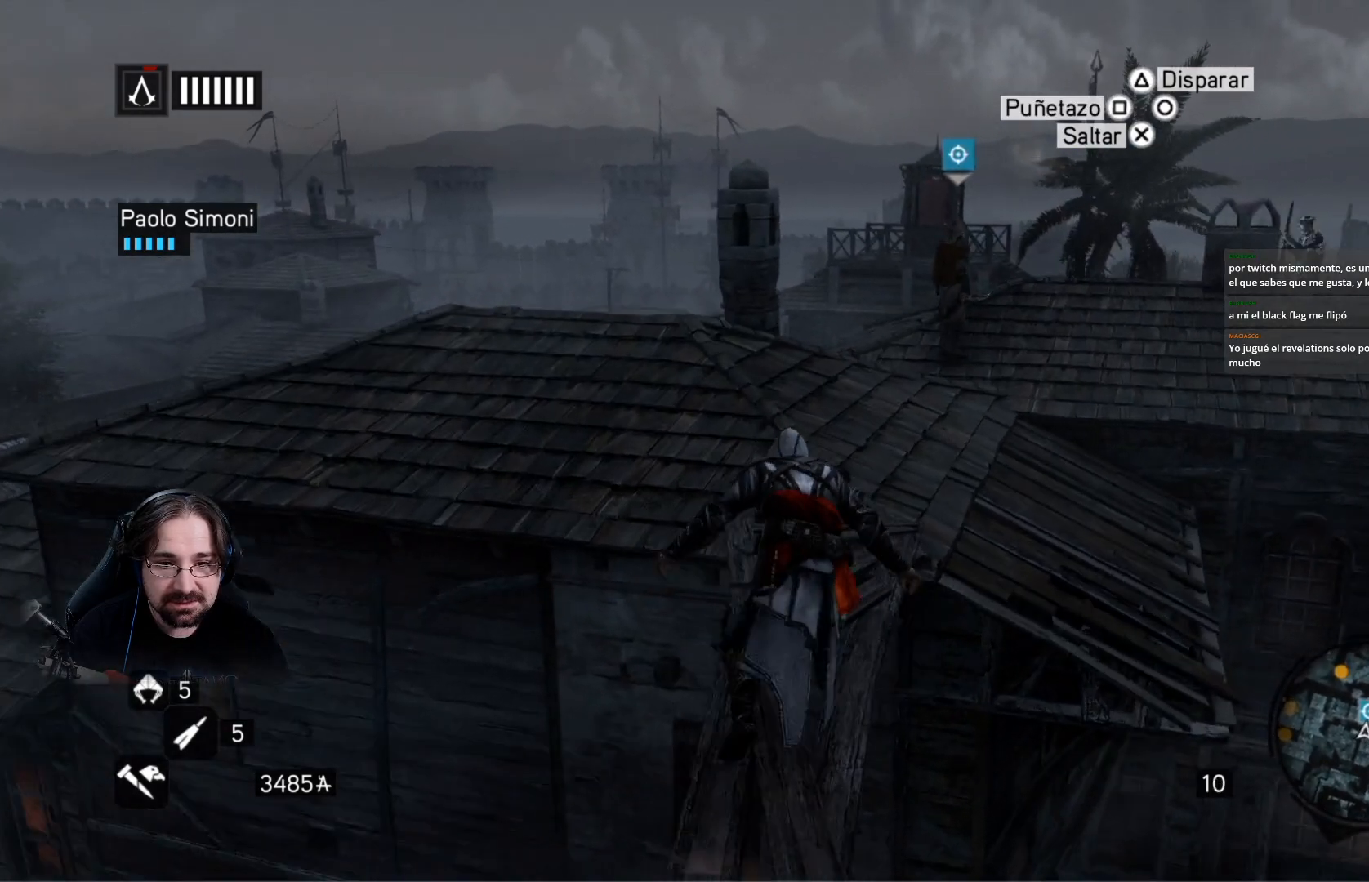
{"buttons": ["R2"], "left_stick": "up", "right_stick": "right", "events": [[133, "right_stick", "right"]]}
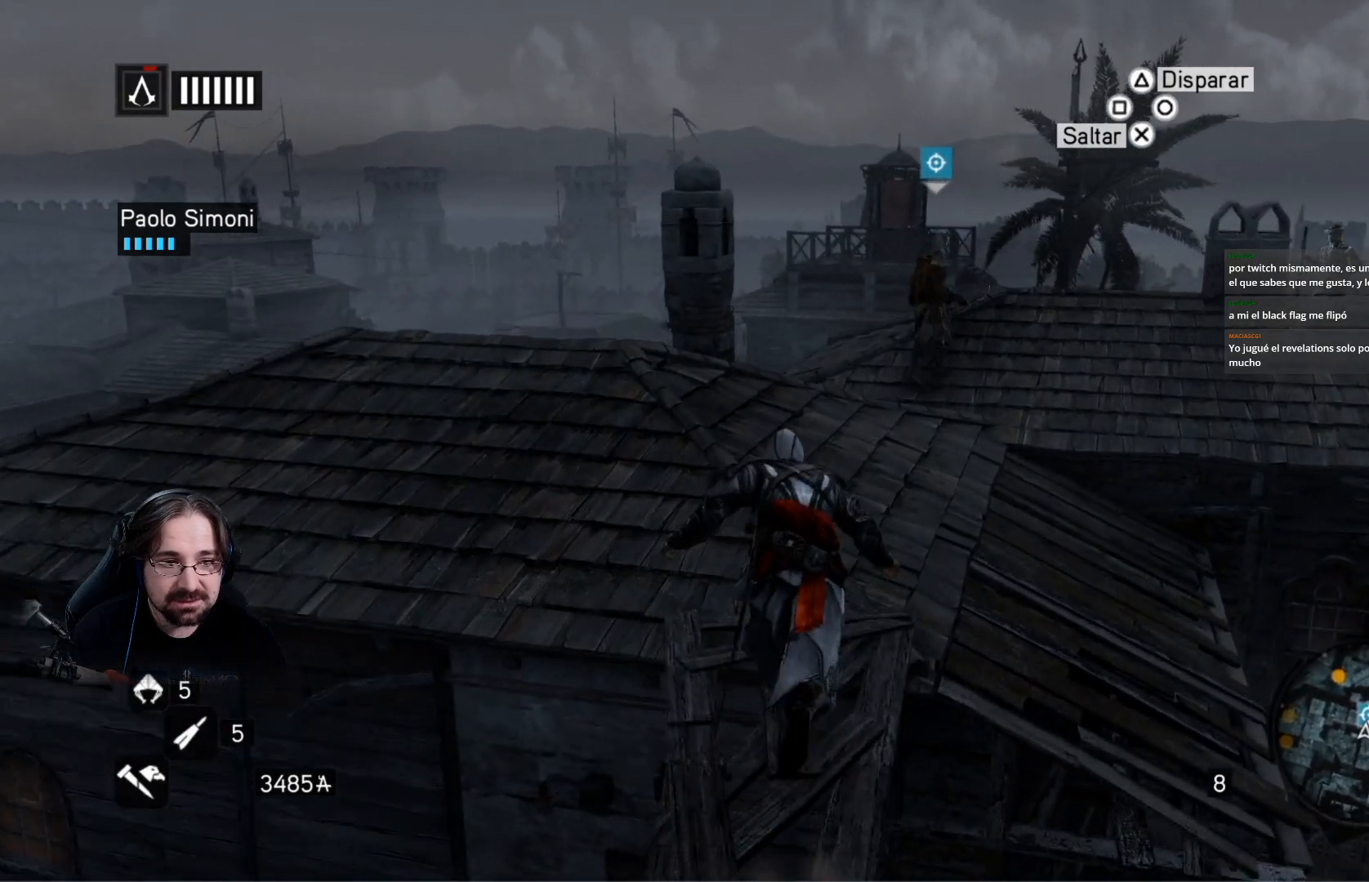
{"buttons": ["R2"], "left_stick": "up", "right_stick": "right", "events": []}
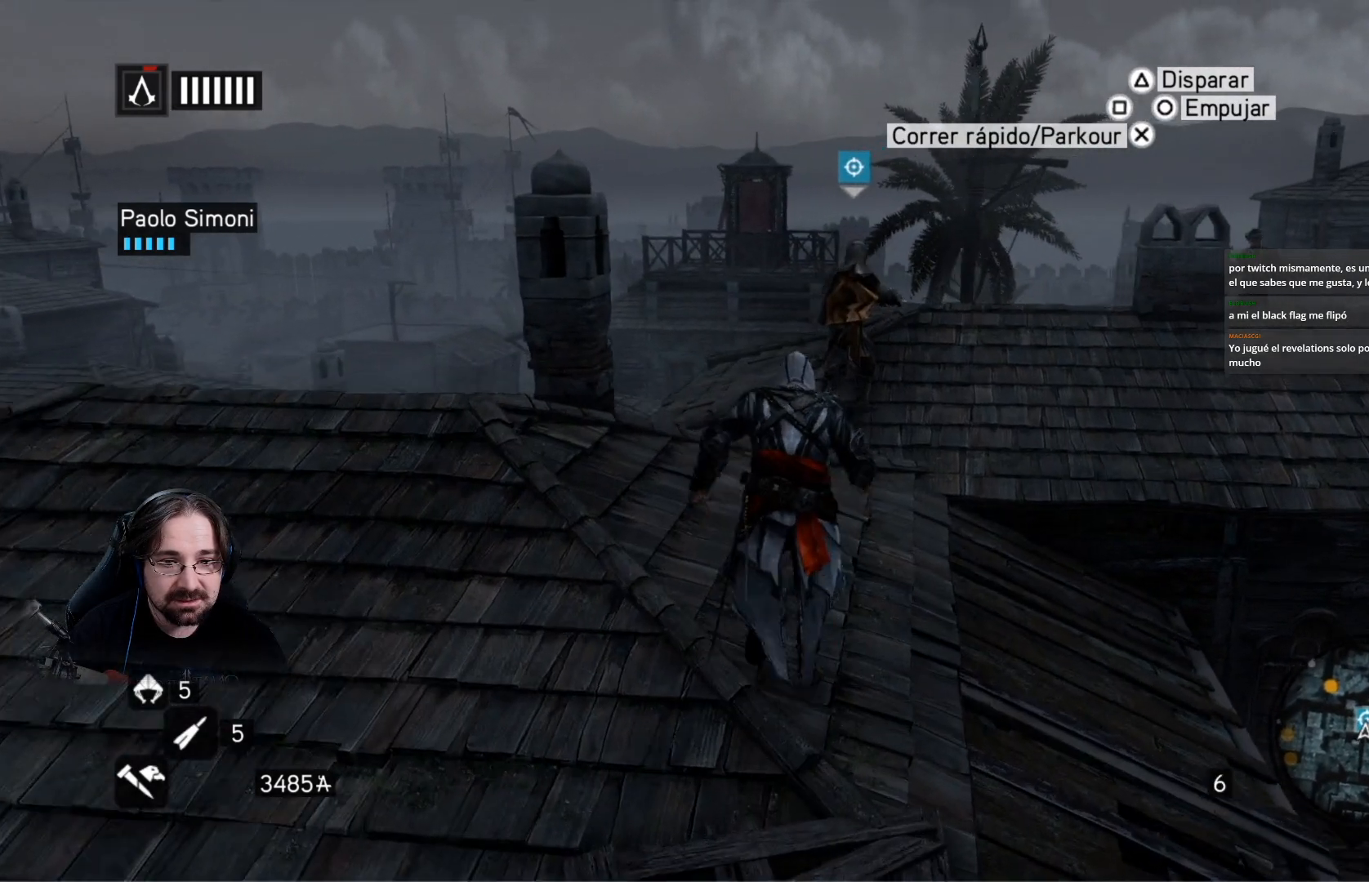
{"buttons": ["R2"], "left_stick": "up", "right_stick": "right", "events": []}